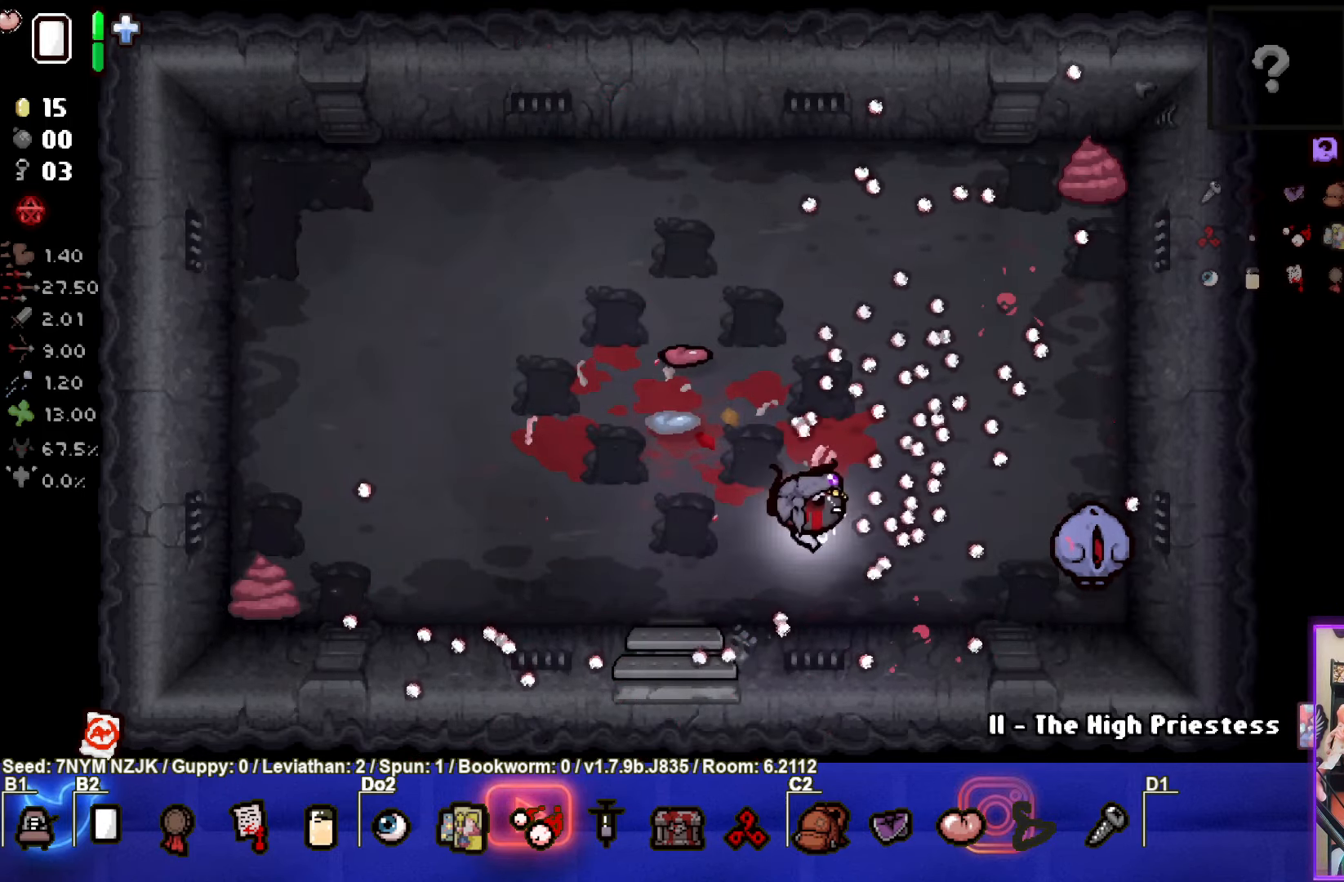
Gameplay with a controller (PlayStation layout); each line is a JSON object with the inputs held at the frame after it. "events" lists button and stick changes between this image and that frame as [ms after this image, input, new state], when the widget could be followed in between. Not read: right_stick.
{"buttons": ["CIRCLE"], "left_stick": "up", "events": [[284, "left_stick", "left"], [384, "left_stick", "up"]]}
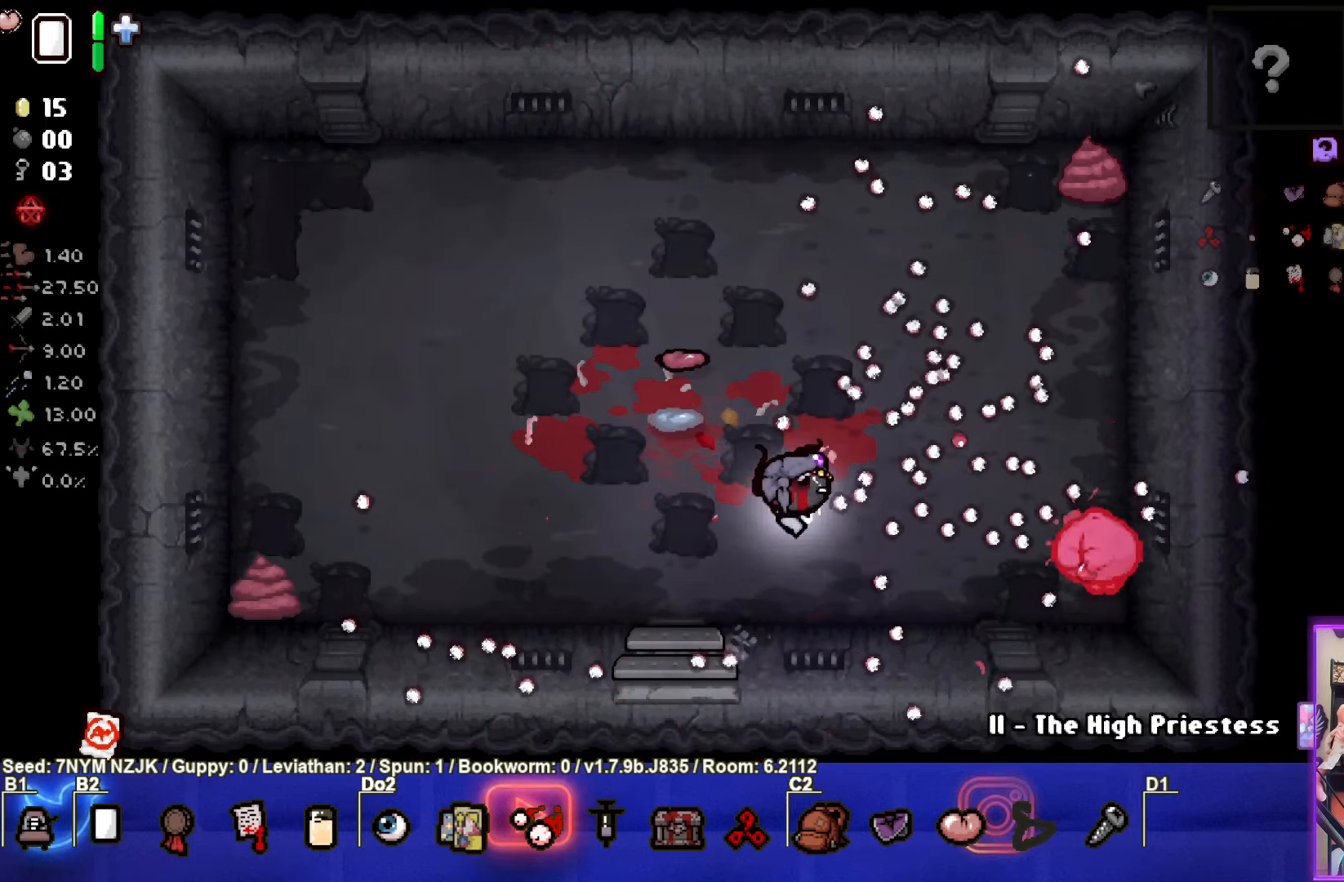
{"buttons": [], "left_stick": "up", "events": [[34, "CIRCLE", "up"]]}
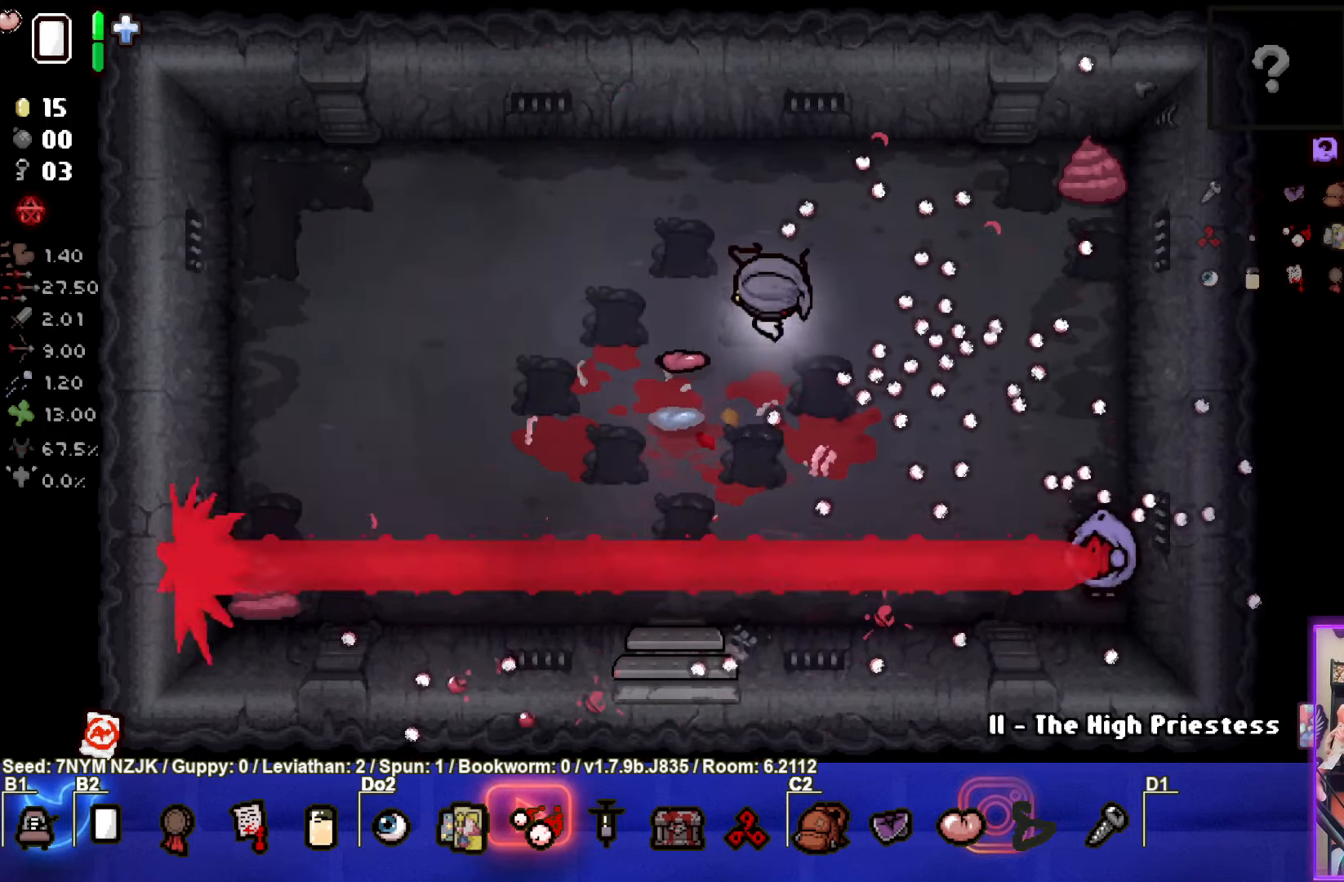
{"buttons": [], "left_stick": "center", "events": [[133, "left_stick", "center"]]}
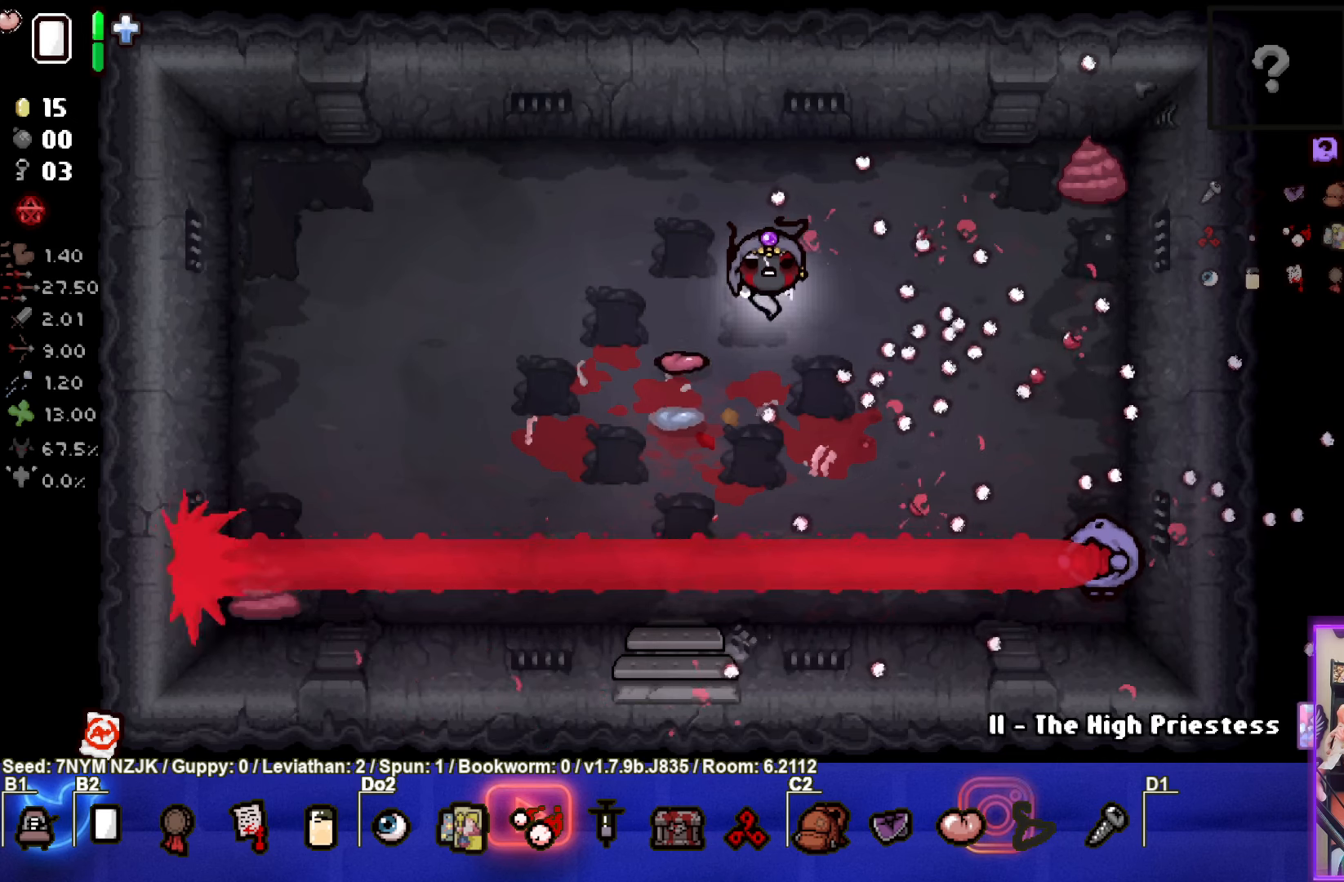
{"buttons": [], "left_stick": "down-right", "events": [[500, "left_stick", "down-right"]]}
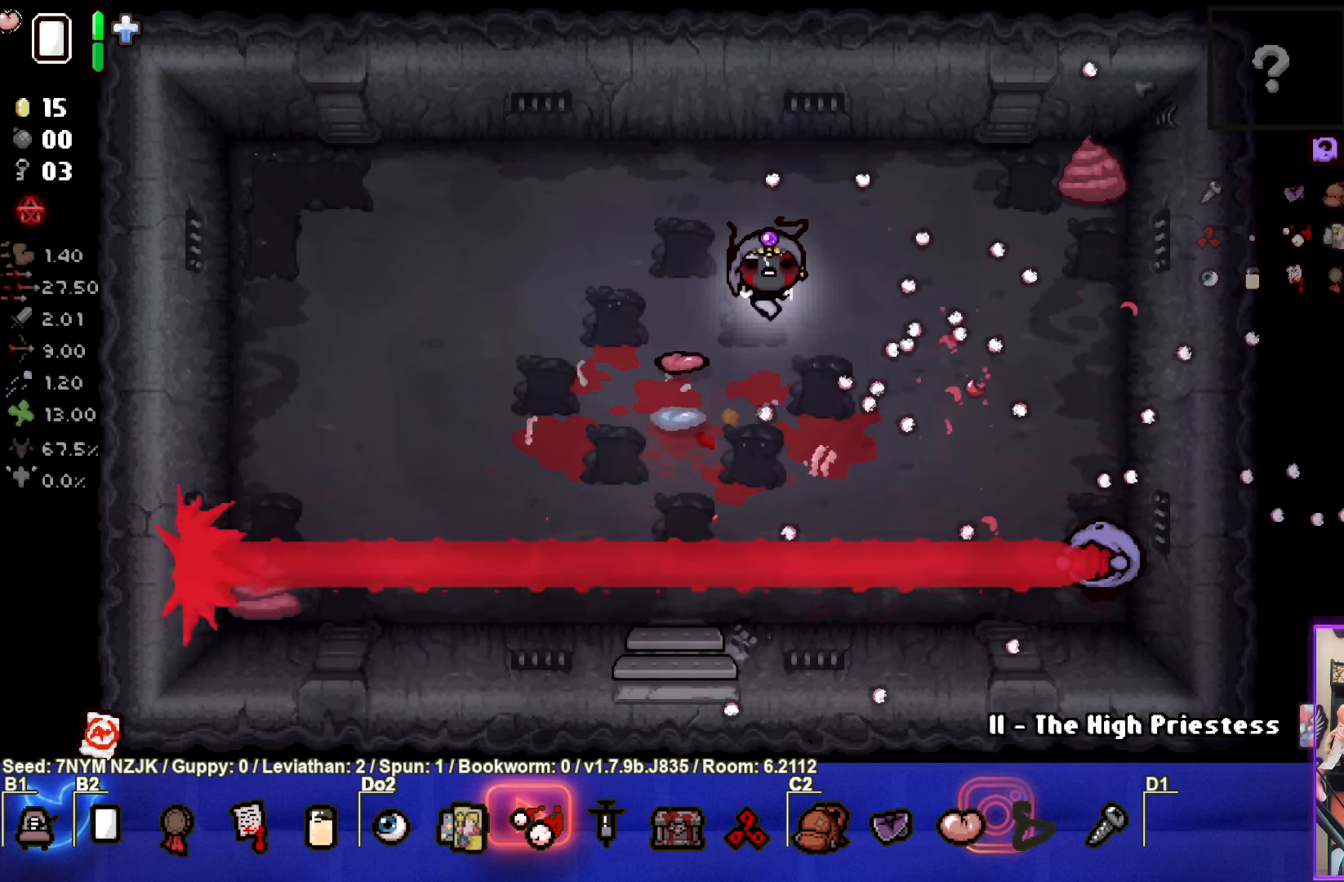
{"buttons": [], "left_stick": "down-right", "events": []}
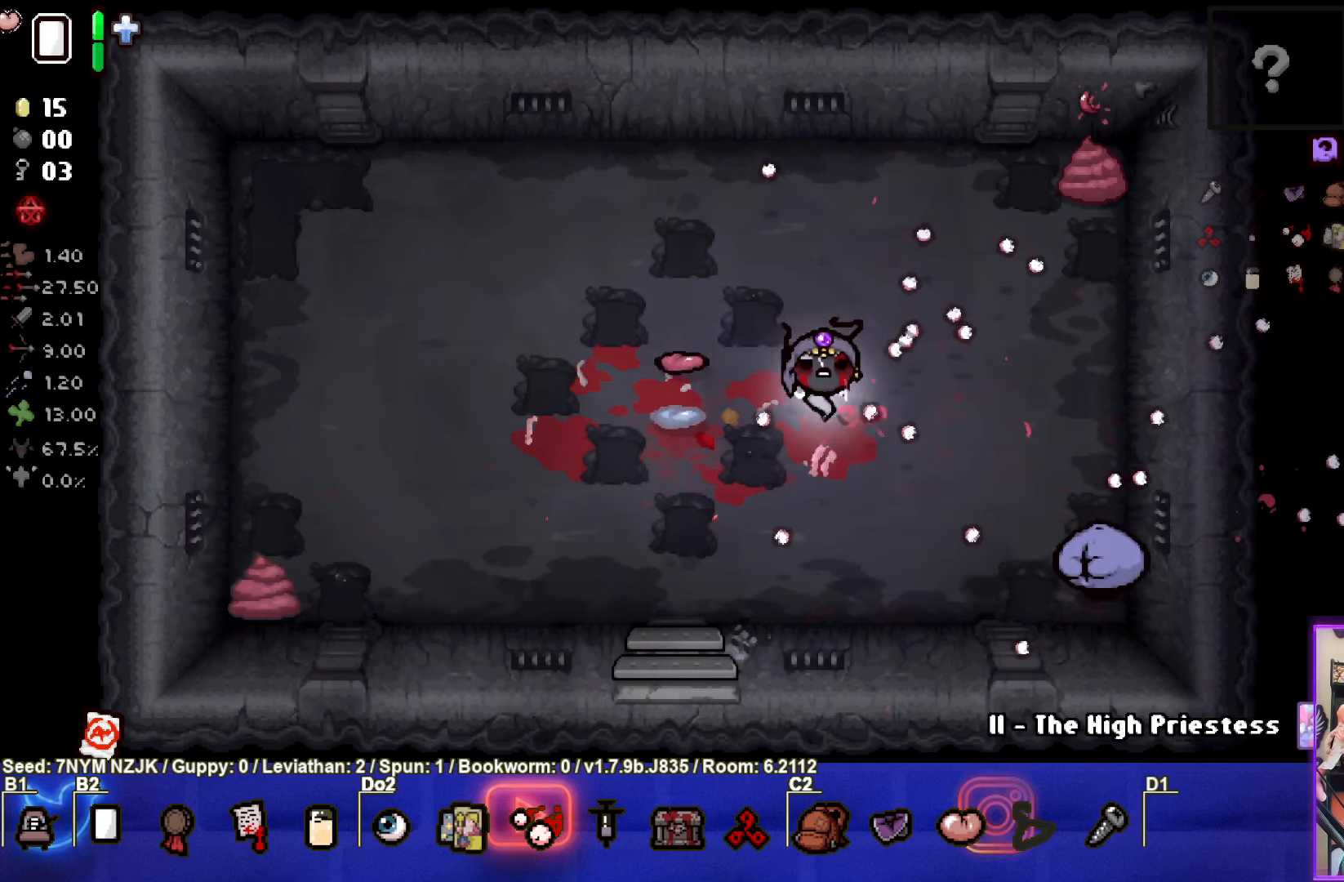
{"buttons": ["CIRCLE"], "left_stick": "center", "events": [[100, "CIRCLE", "down"], [250, "left_stick", "center"], [366, "left_stick", "down-left"], [483, "left_stick", "center"]]}
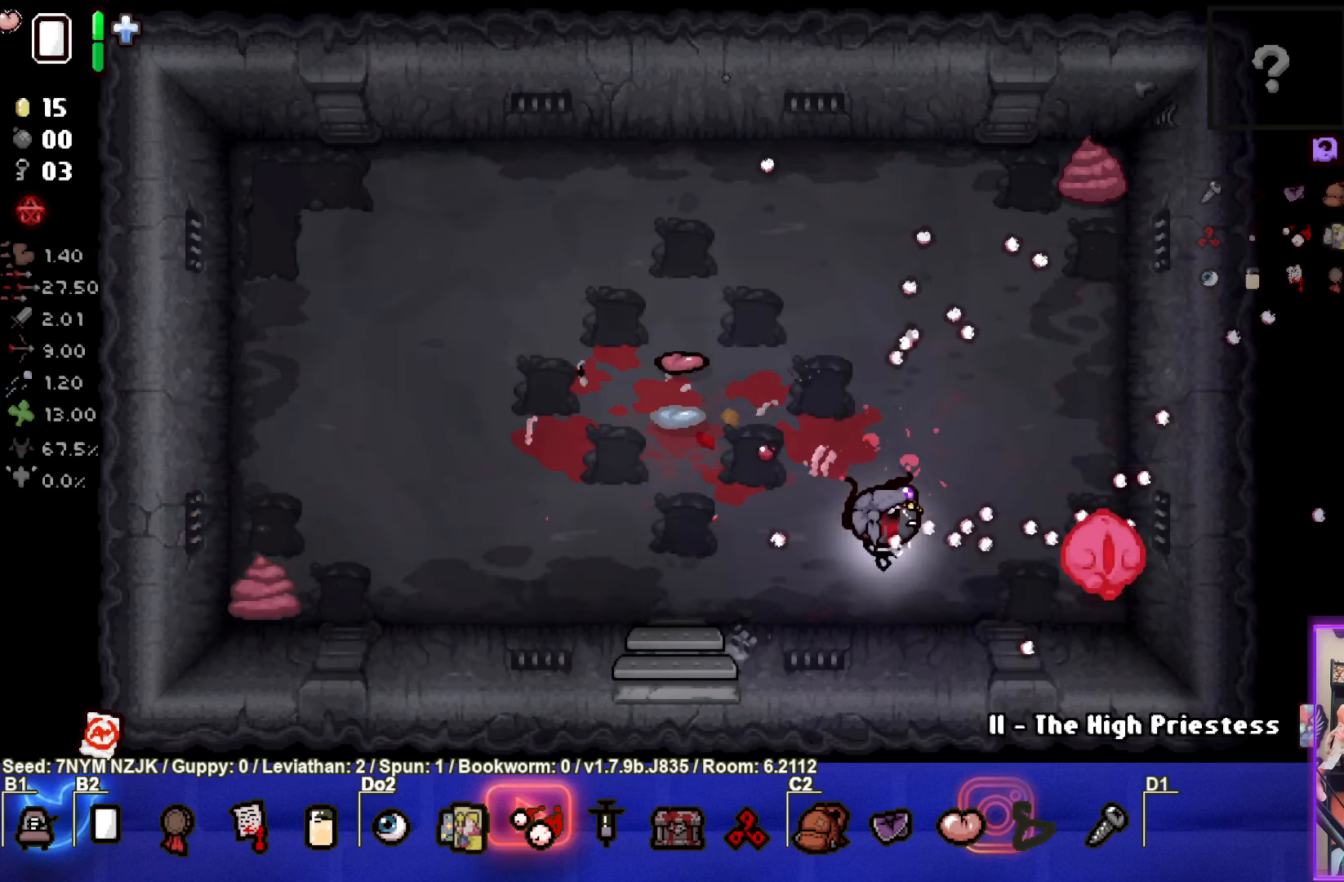
{"buttons": [], "left_stick": "up", "events": [[83, "left_stick", "left"], [183, "left_stick", "up-left"], [466, "CIRCLE", "up"], [466, "left_stick", "up"]]}
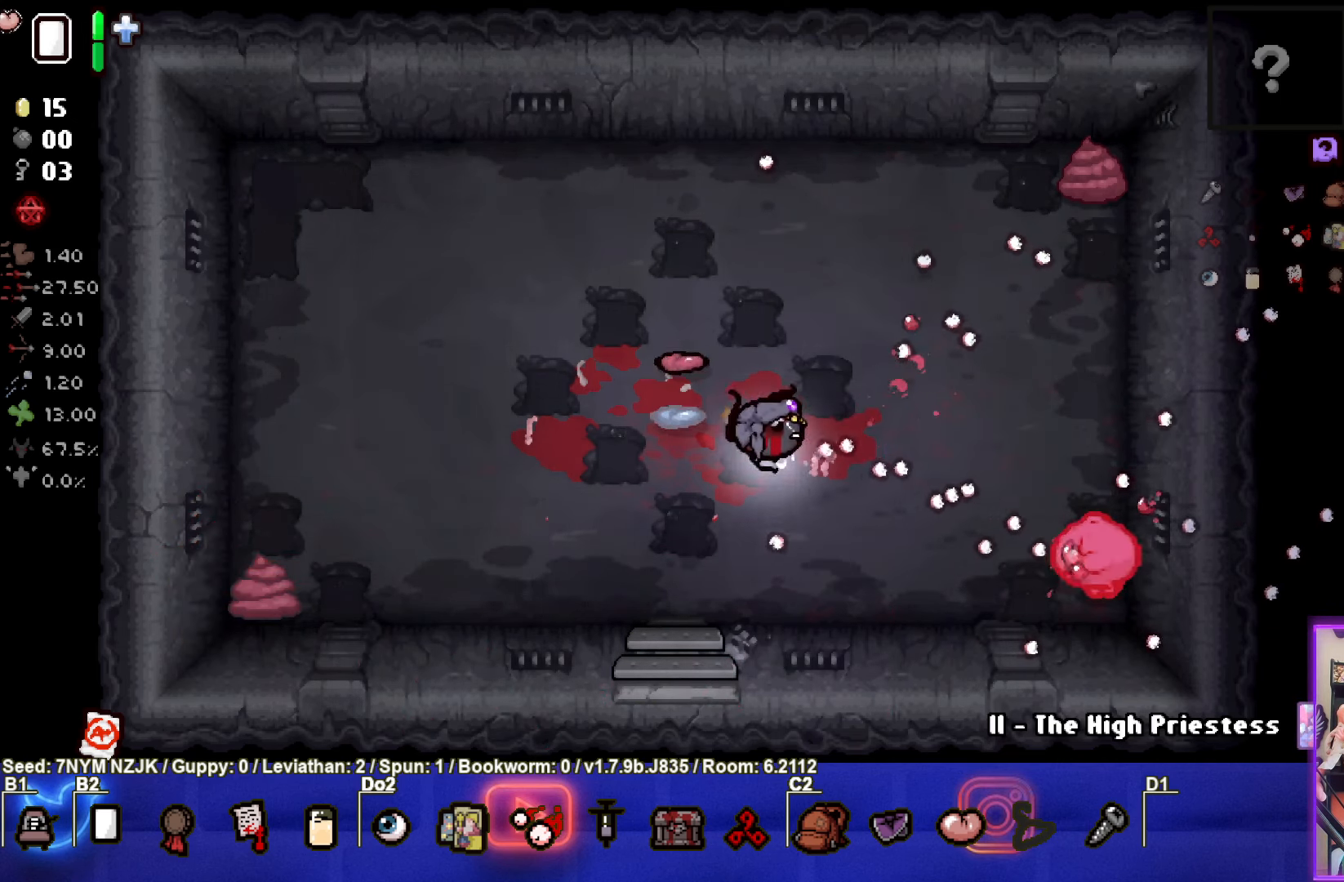
{"buttons": [], "left_stick": "center", "events": [[500, "left_stick", "center"]]}
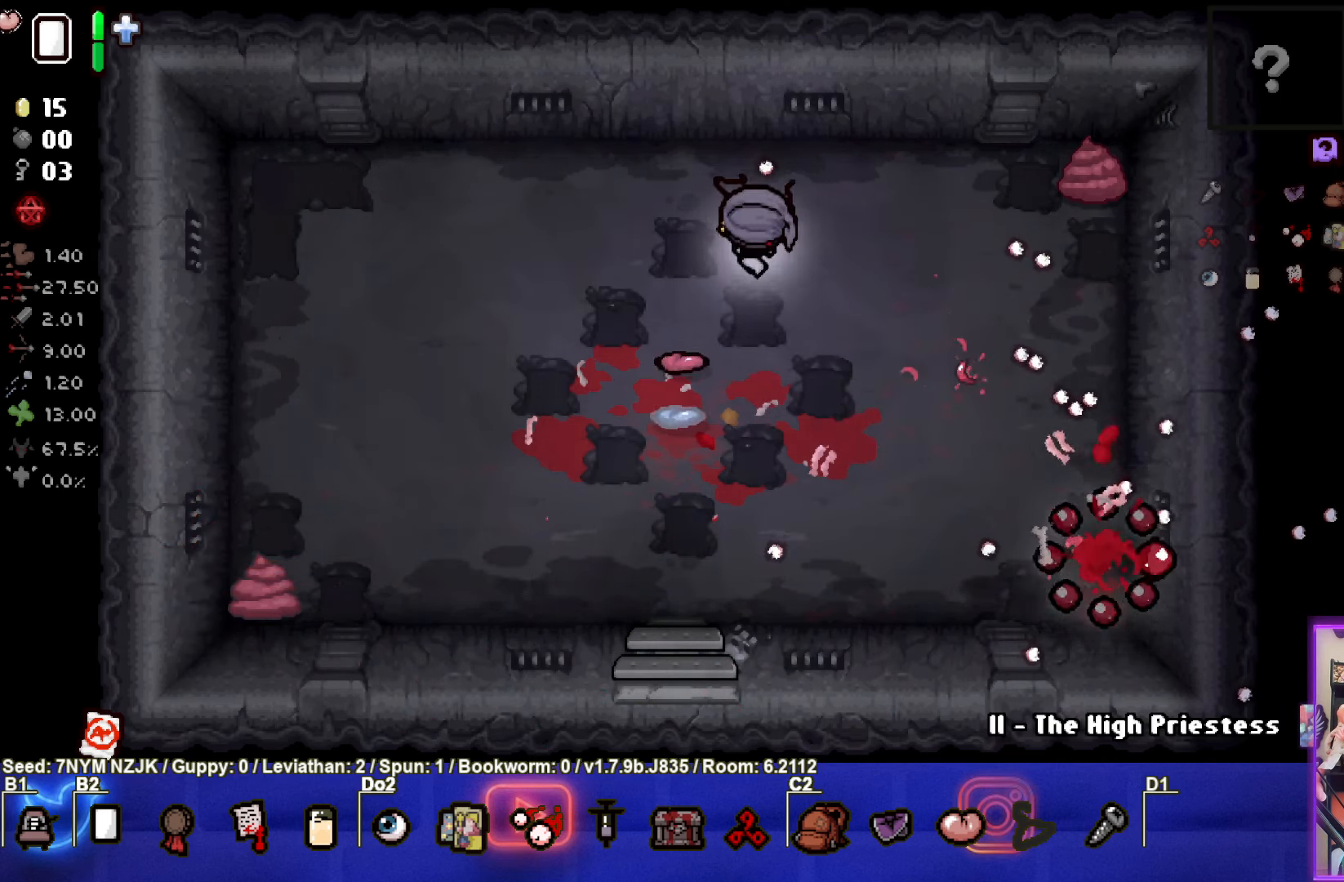
{"buttons": [], "left_stick": "center", "events": [[300, "left_stick", "up"], [383, "left_stick", "center"]]}
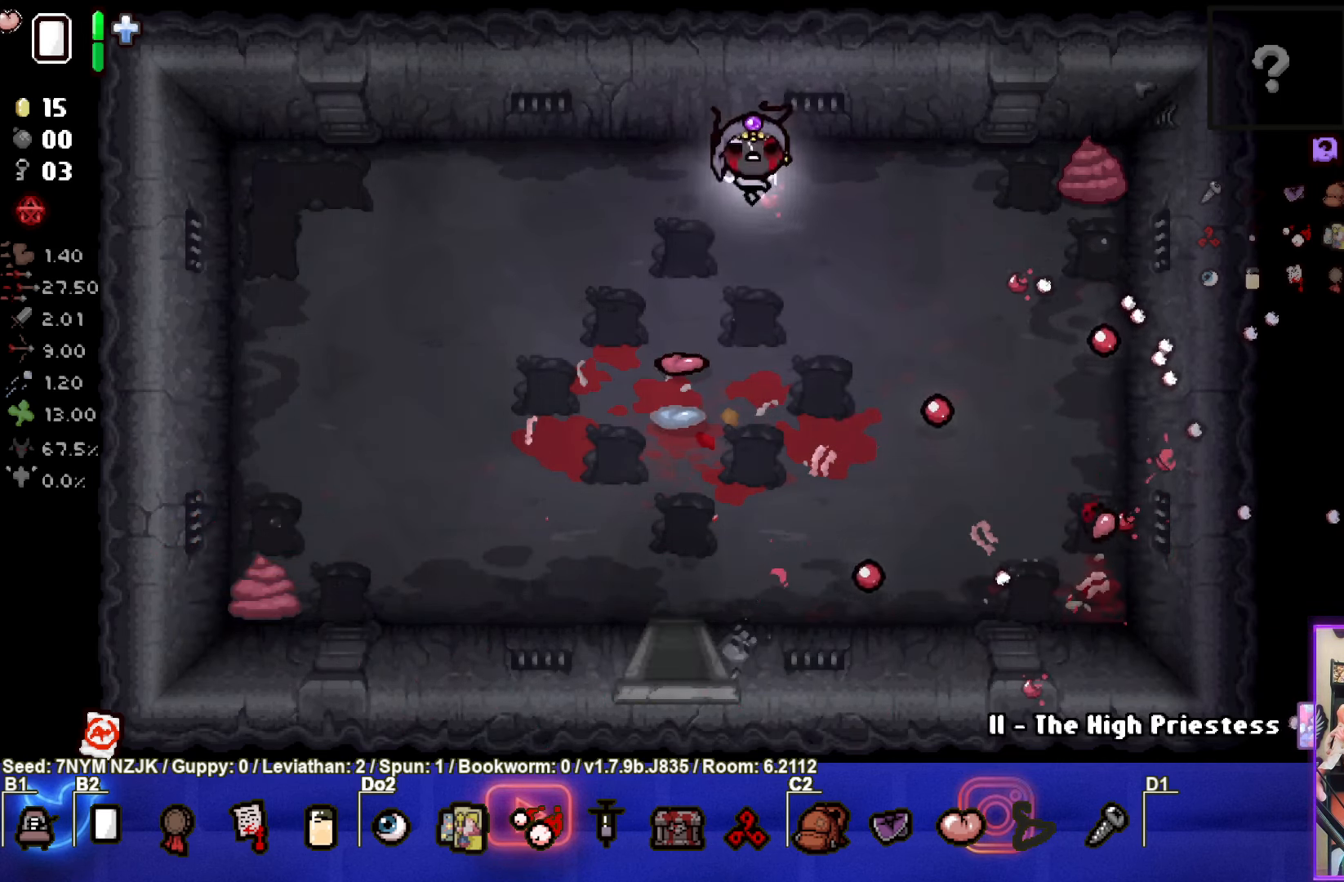
{"buttons": [], "left_stick": "down-right", "events": [[116, "left_stick", "up"], [283, "left_stick", "center"], [500, "left_stick", "down-right"]]}
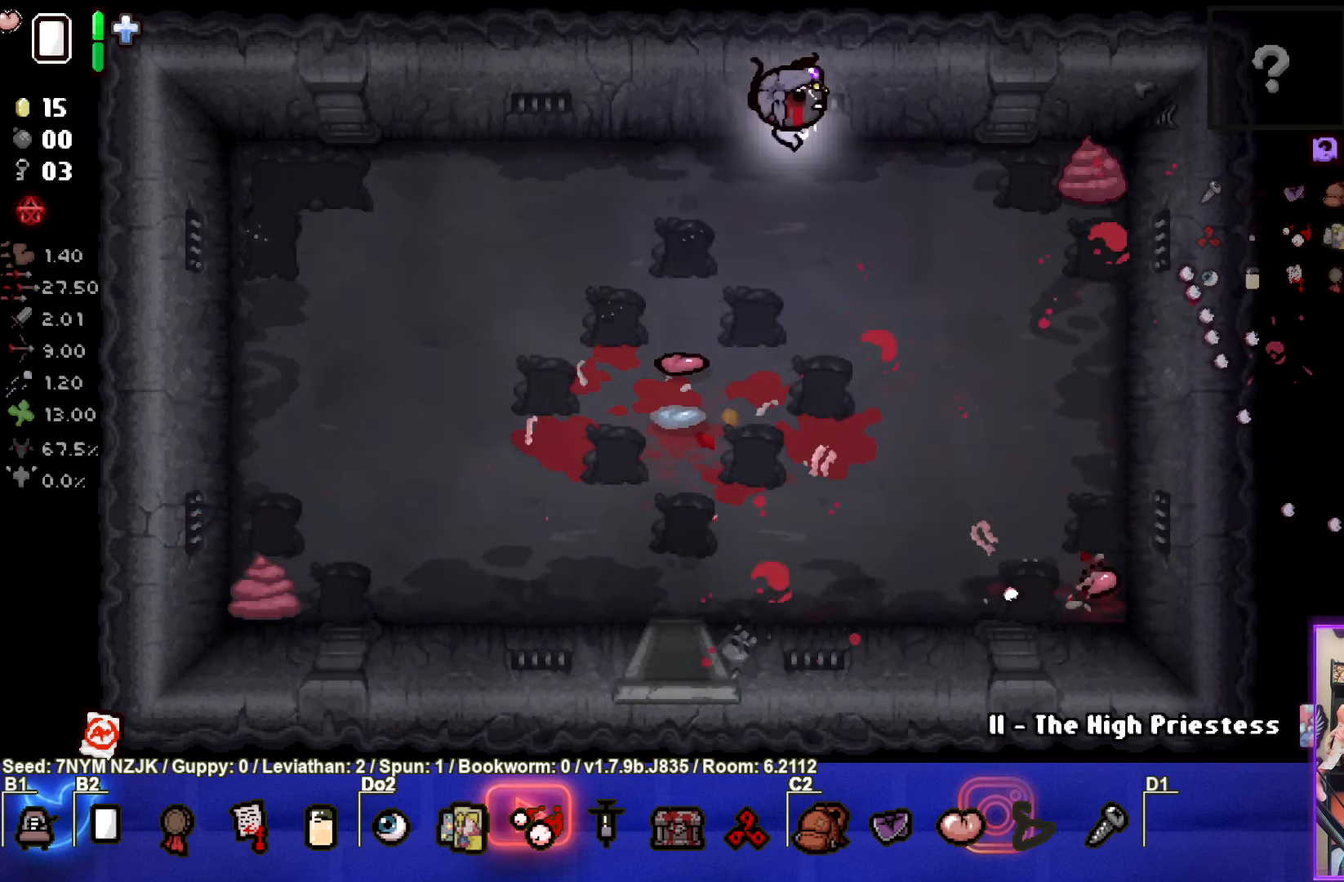
{"buttons": [], "left_stick": "down", "events": [[100, "left_stick", "down"]]}
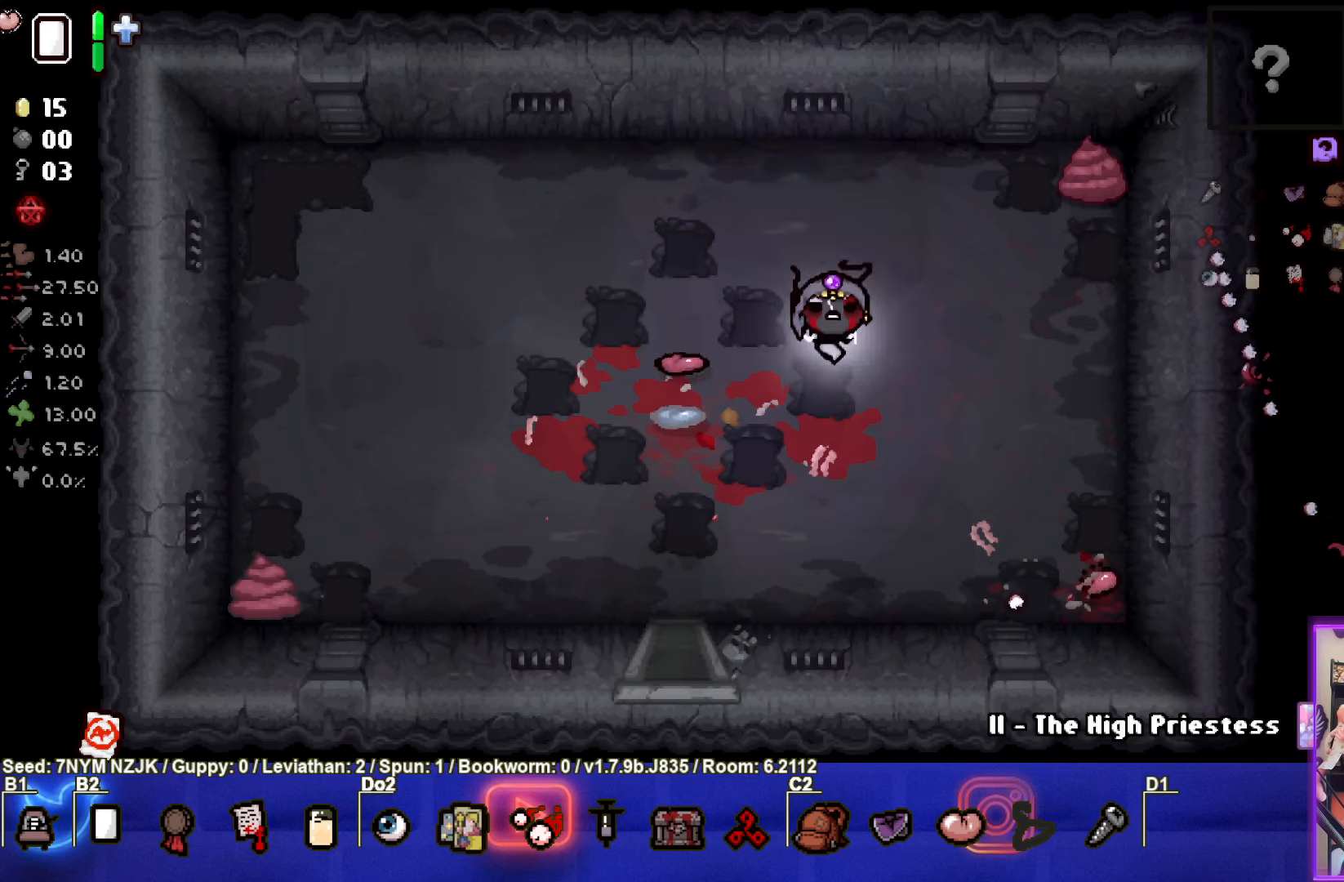
{"buttons": [], "left_stick": "down", "events": [[100, "left_stick", "down-left"], [450, "left_stick", "down"]]}
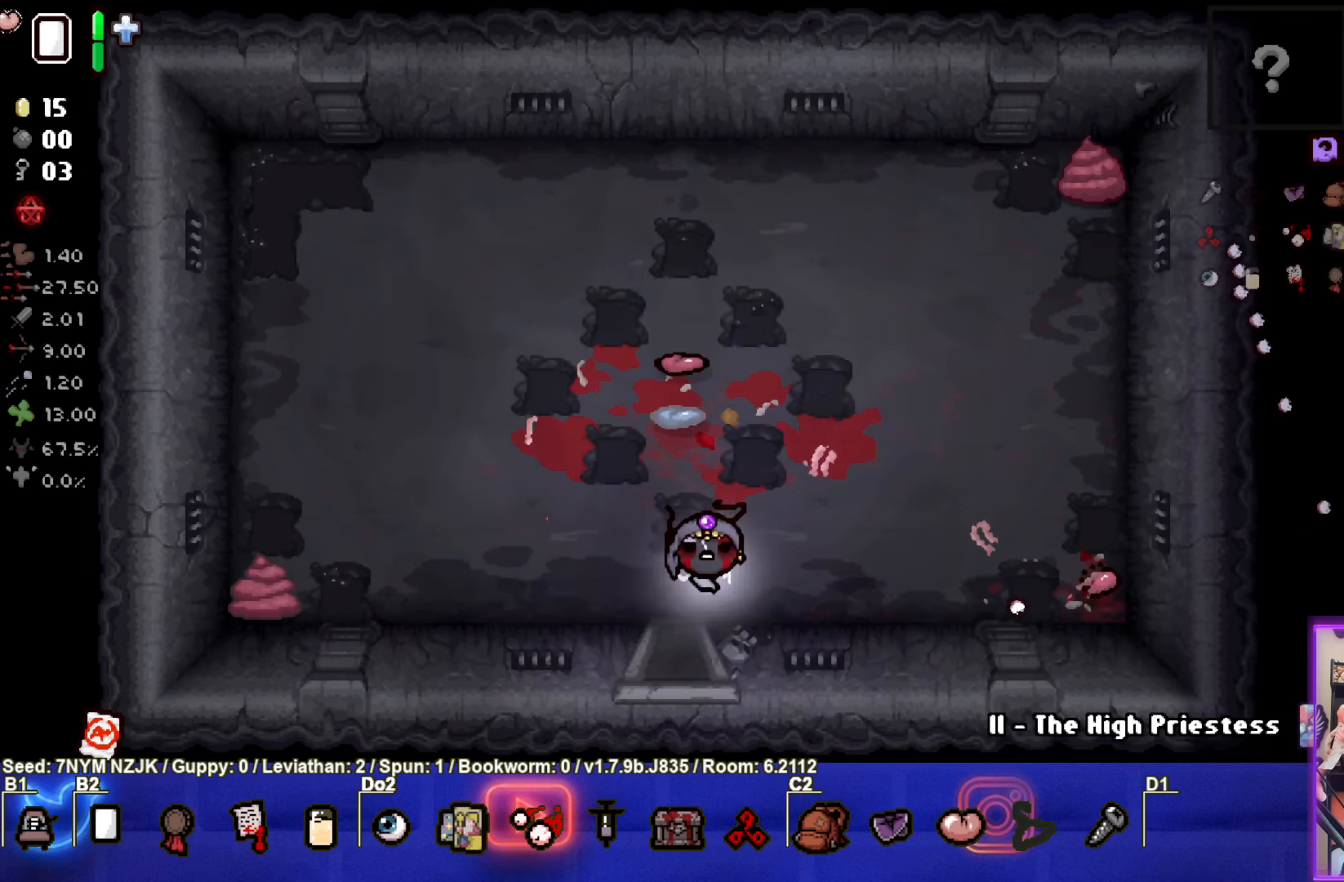
{"buttons": [], "left_stick": "center", "events": [[217, "left_stick", "center"]]}
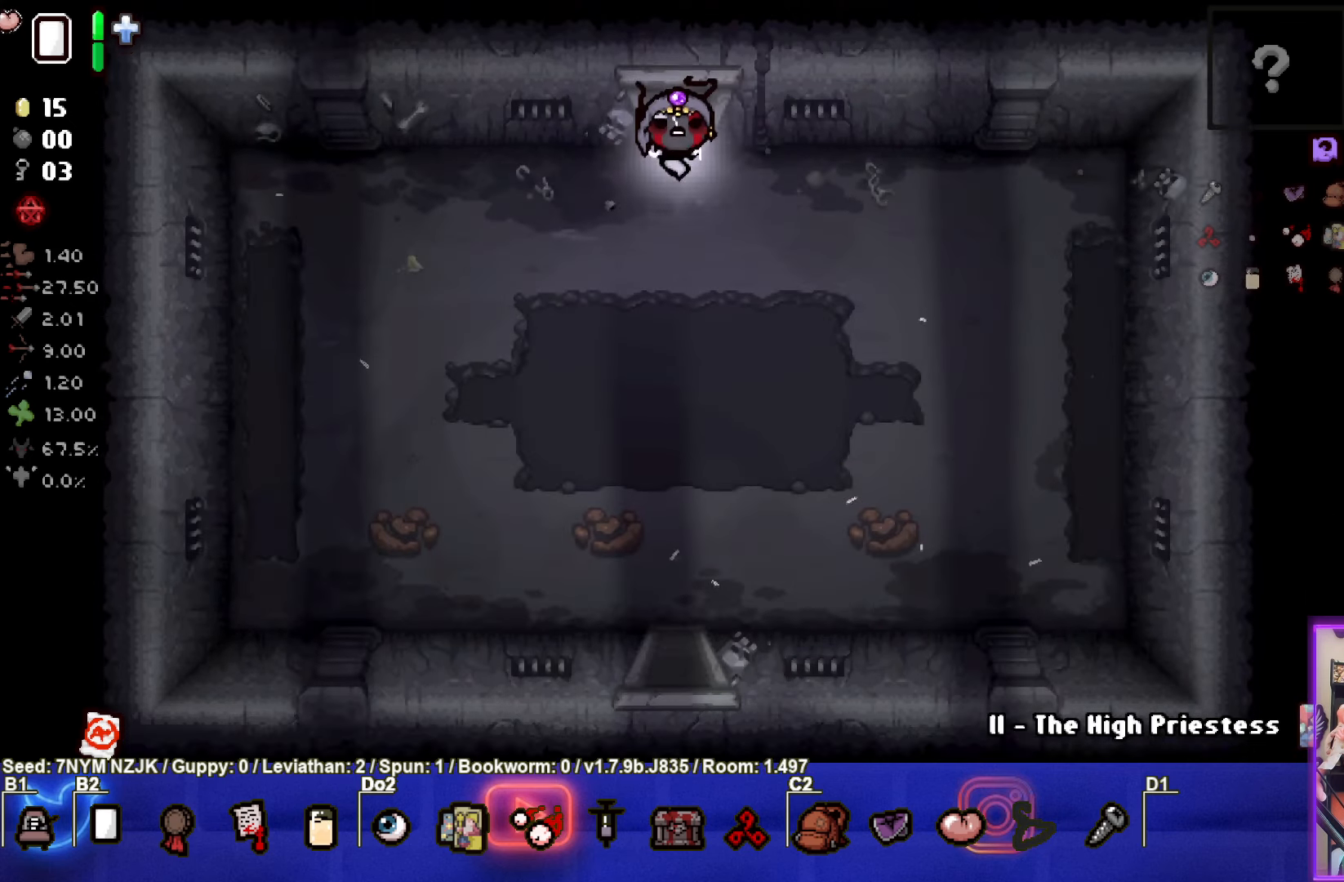
{"buttons": [], "left_stick": "down", "events": [[217, "left_stick", "down"]]}
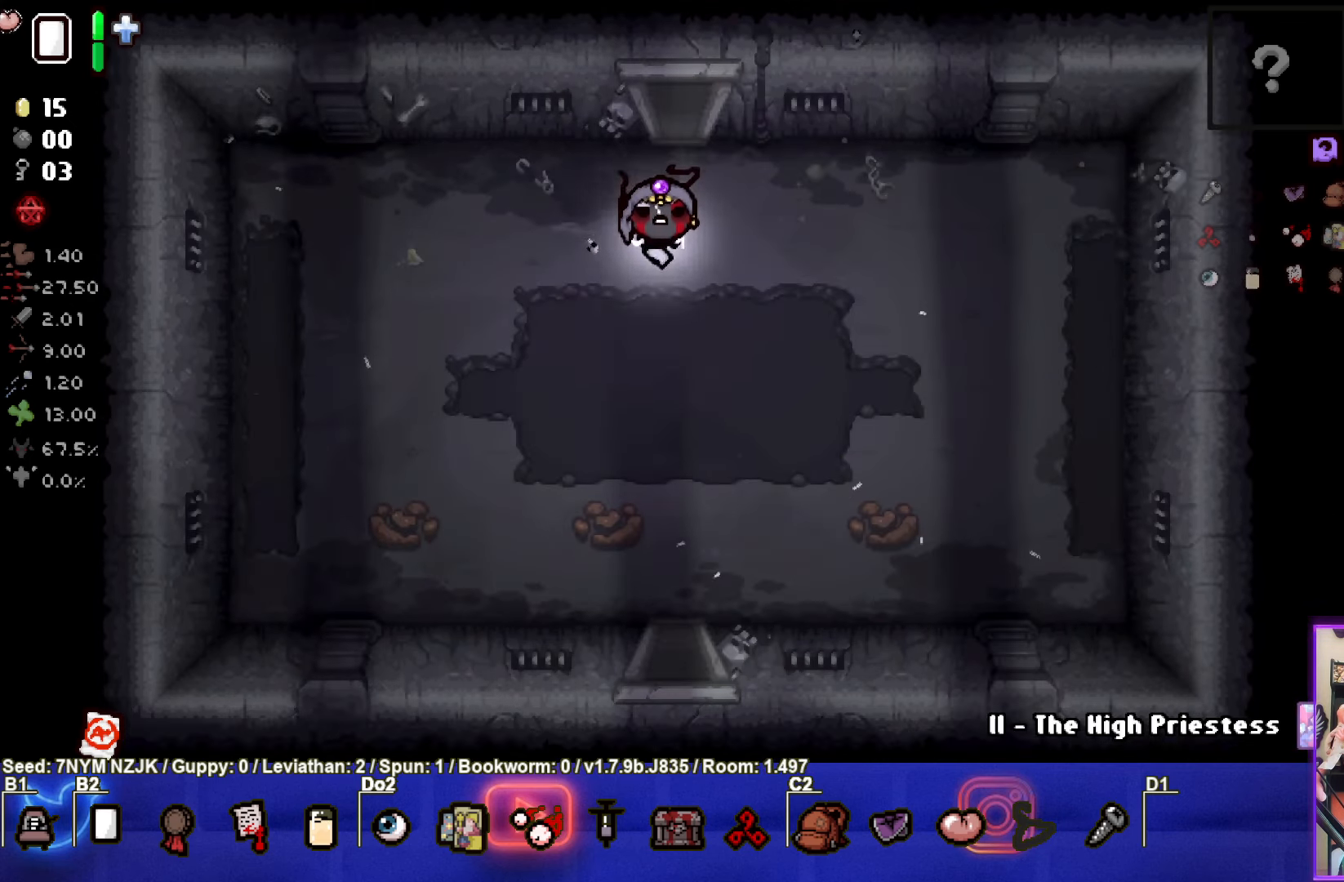
{"buttons": [], "left_stick": "down", "events": []}
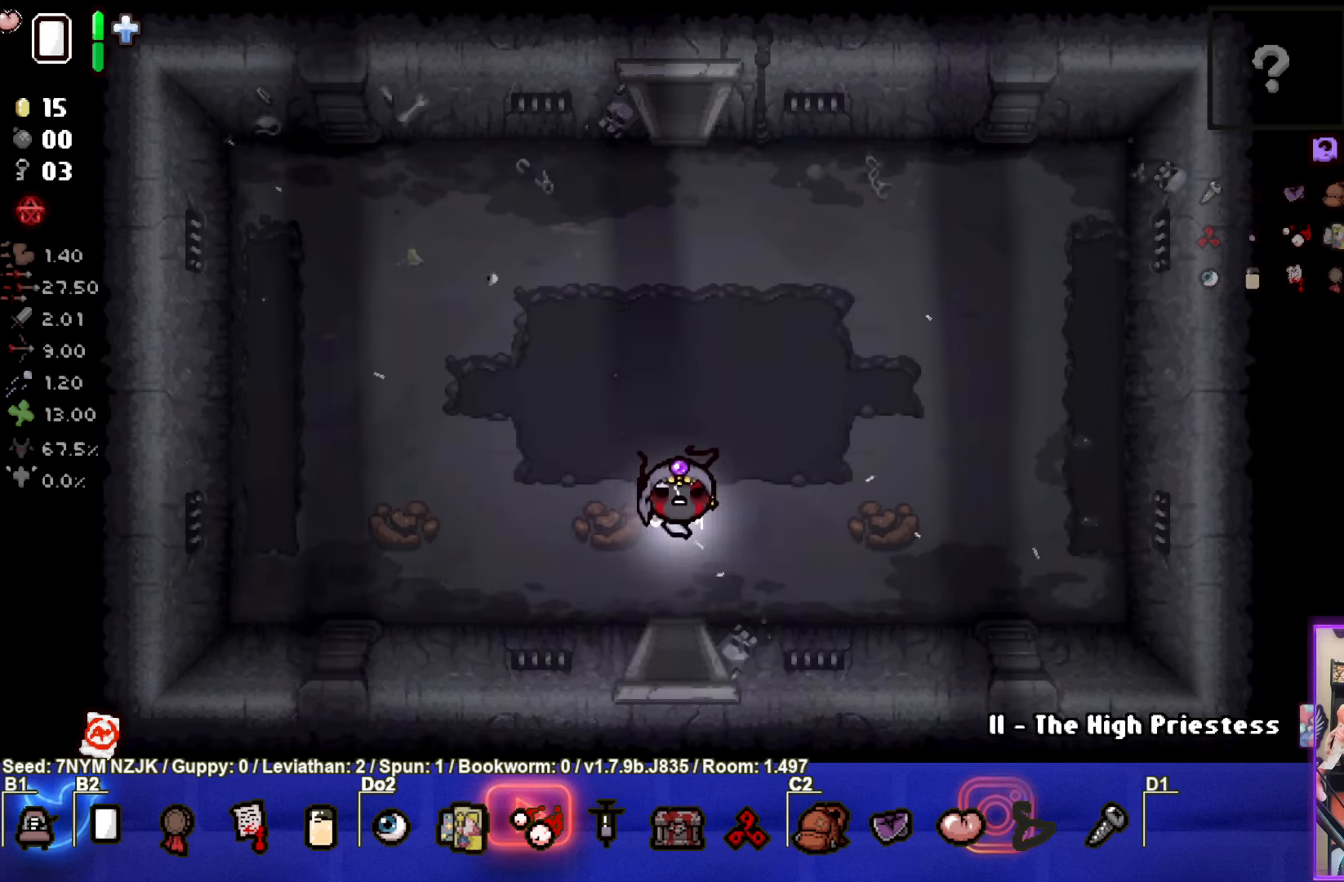
{"buttons": [], "left_stick": "center", "events": [[300, "left_stick", "center"]]}
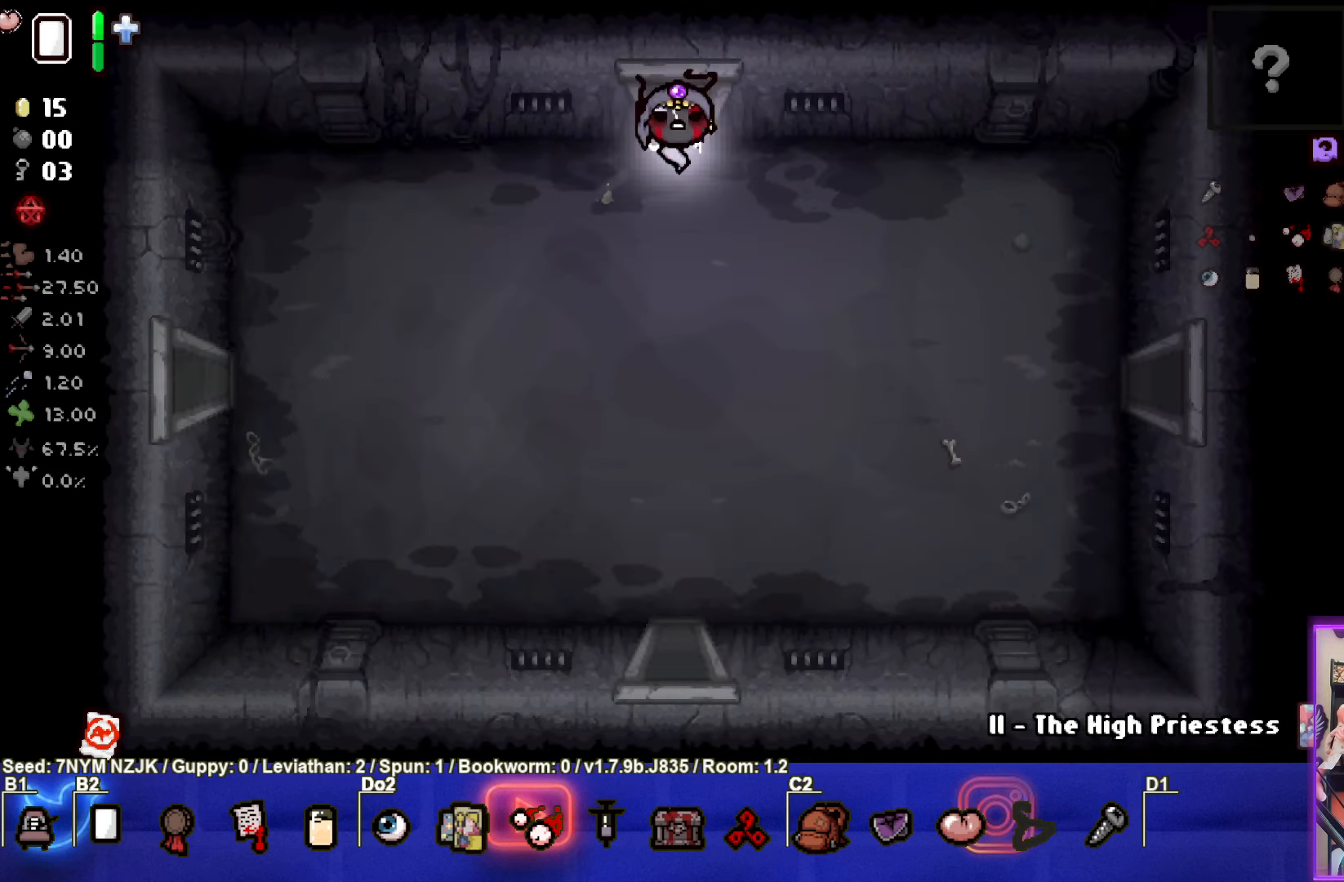
{"buttons": [], "left_stick": "down-left", "events": [[67, "left_stick", "down-left"]]}
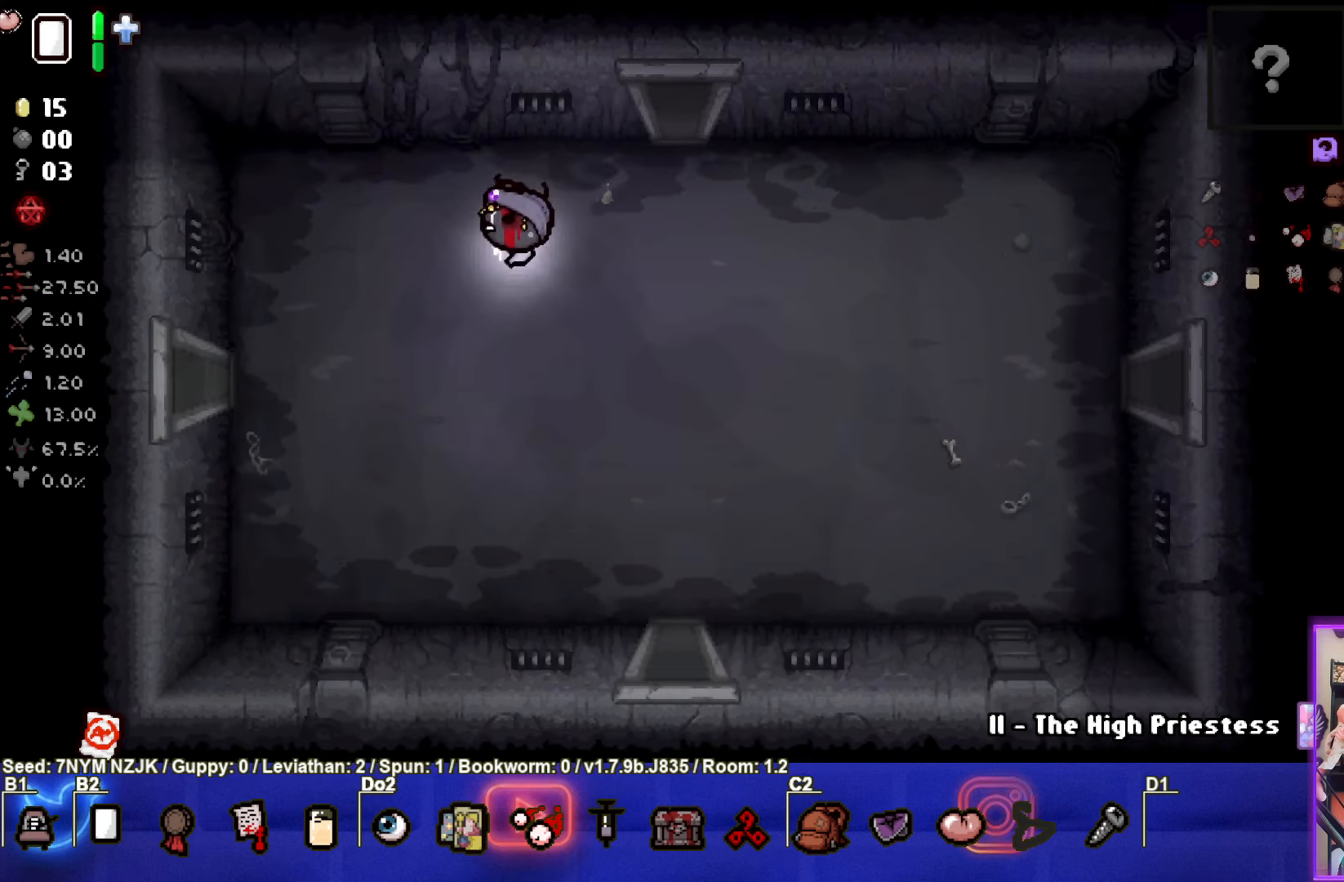
{"buttons": [], "left_stick": "left", "events": [[300, "left_stick", "left"]]}
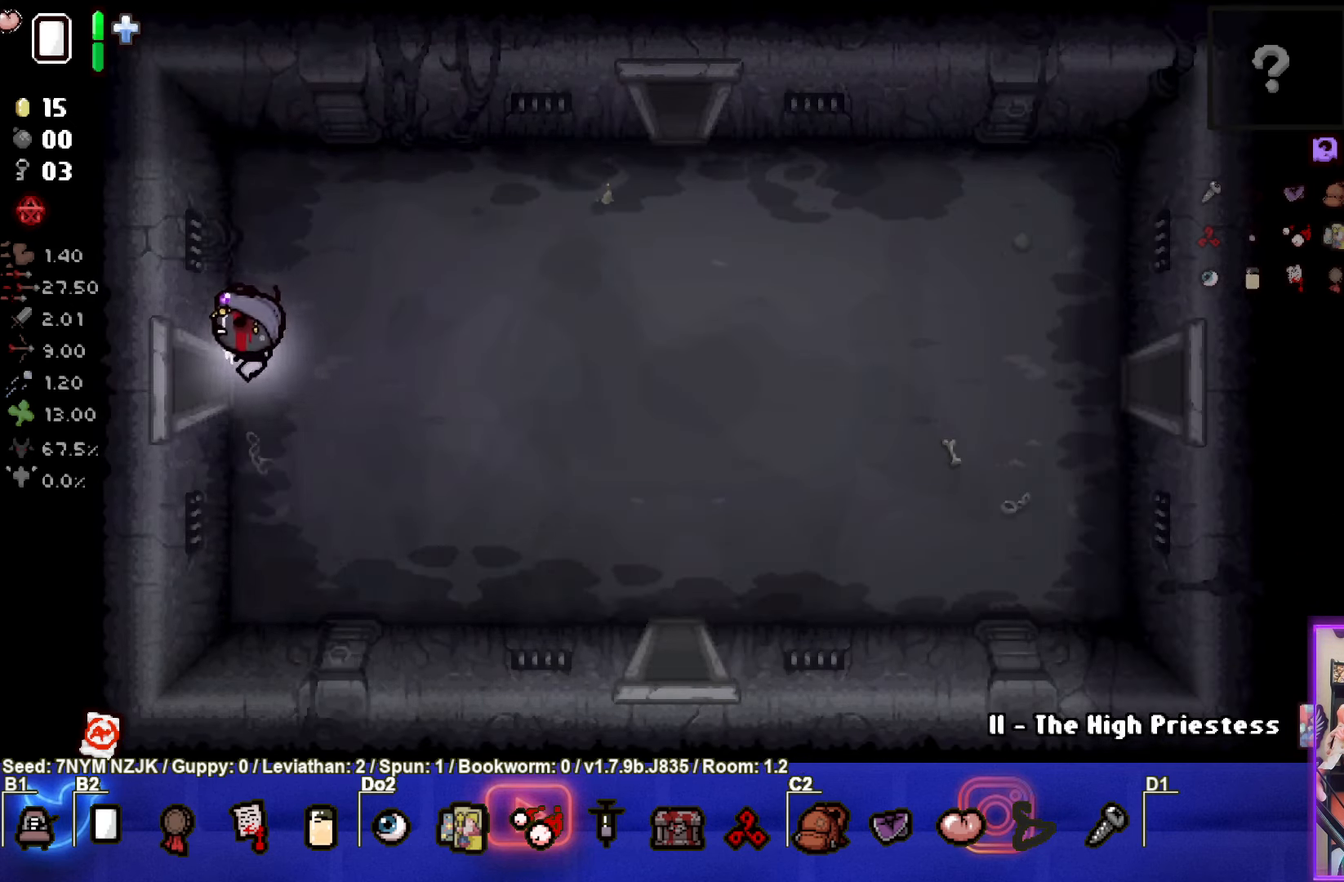
{"buttons": [], "left_stick": "center", "events": [[200, "left_stick", "center"]]}
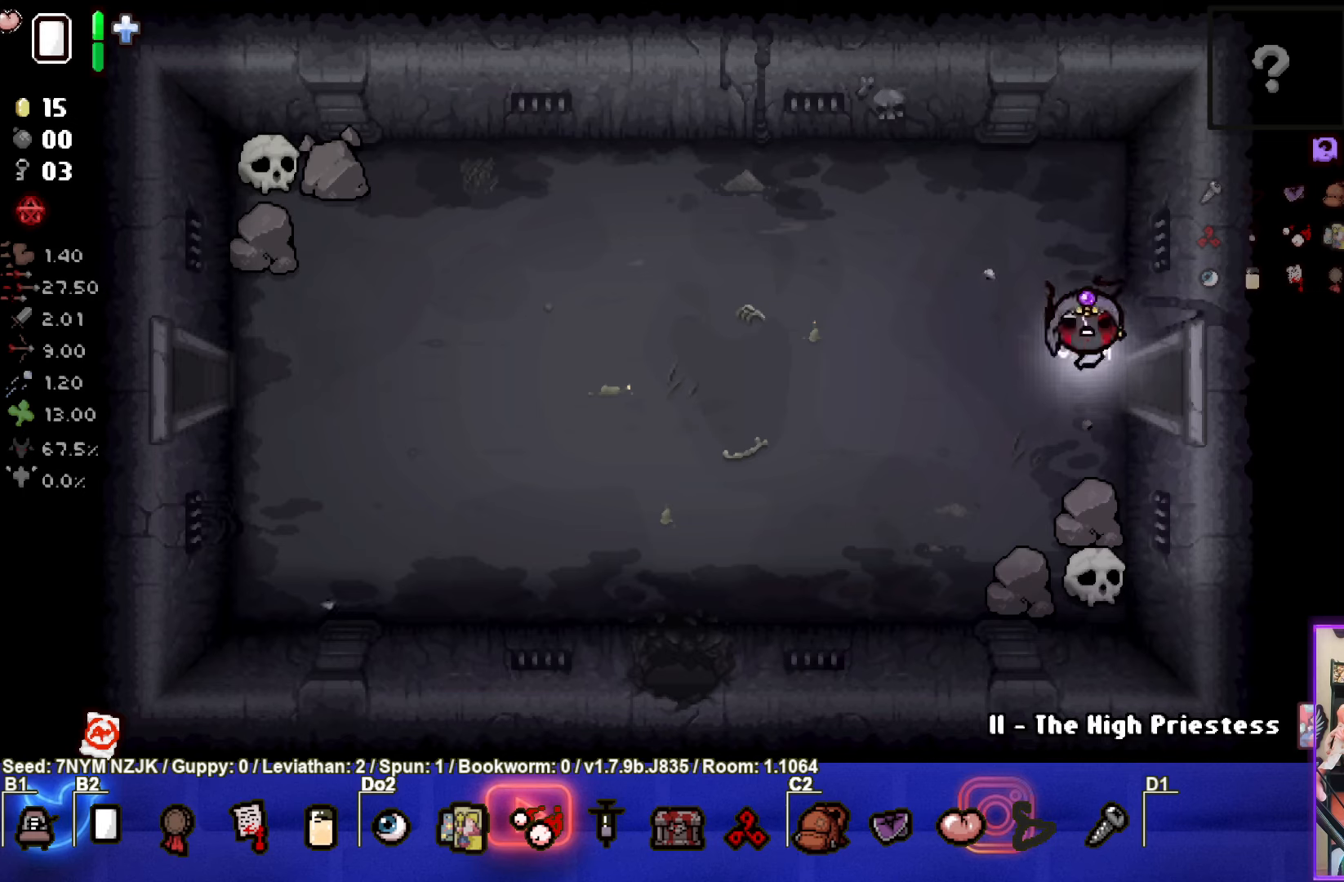
{"buttons": [], "left_stick": "left", "events": [[150, "left_stick", "left"], [234, "left_stick", "center"], [417, "left_stick", "left"]]}
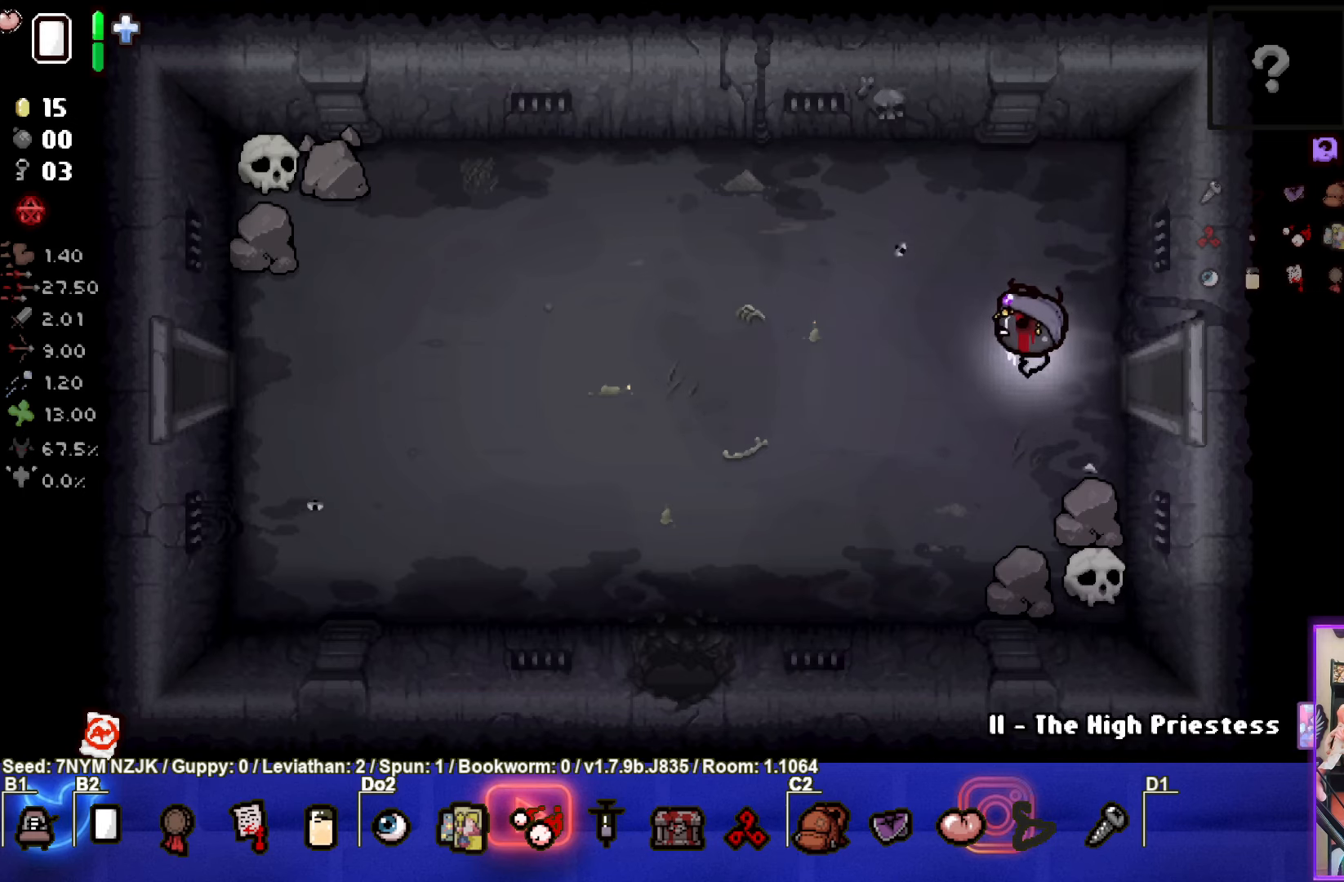
{"buttons": [], "left_stick": "left", "events": []}
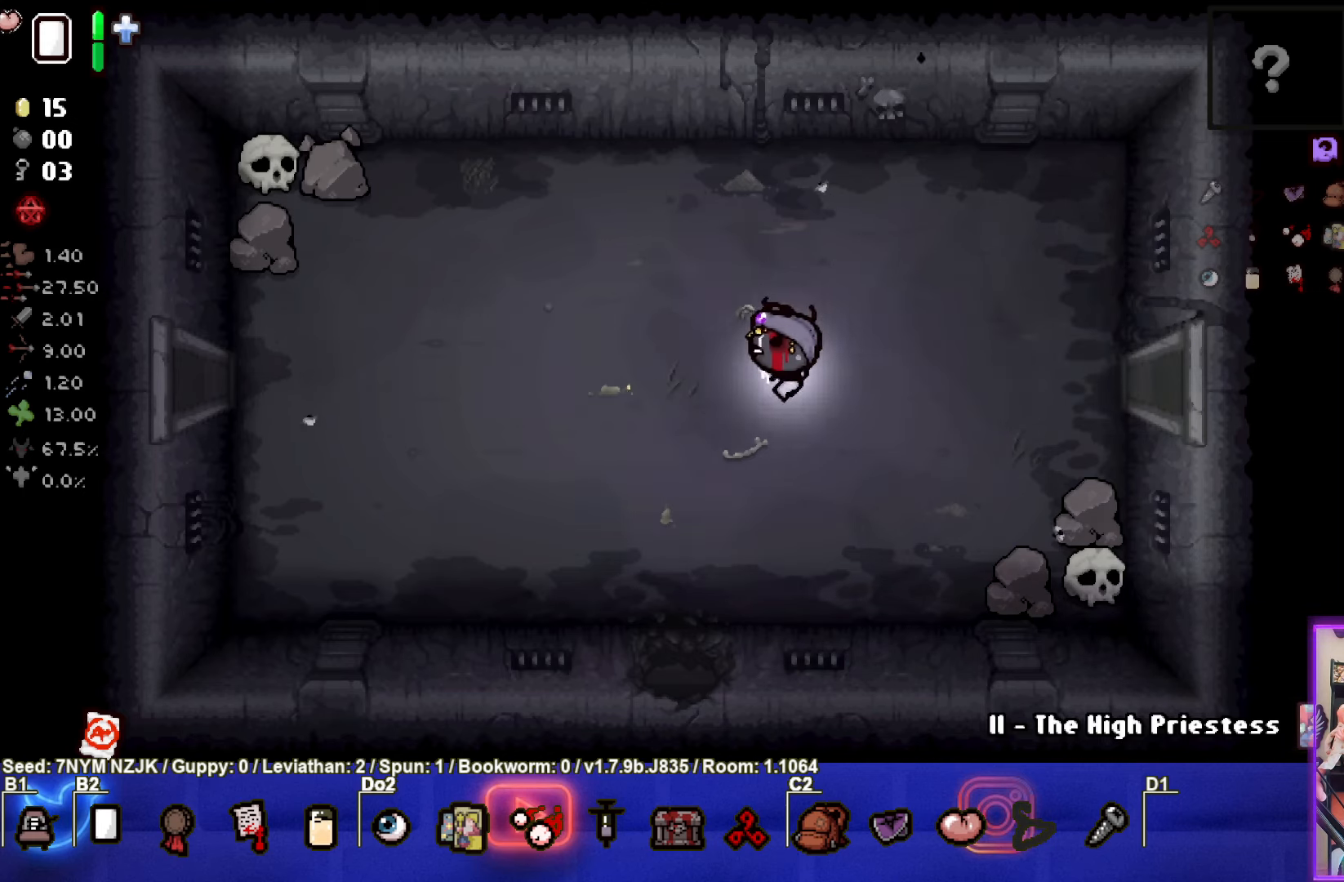
{"buttons": [], "left_stick": "left", "events": []}
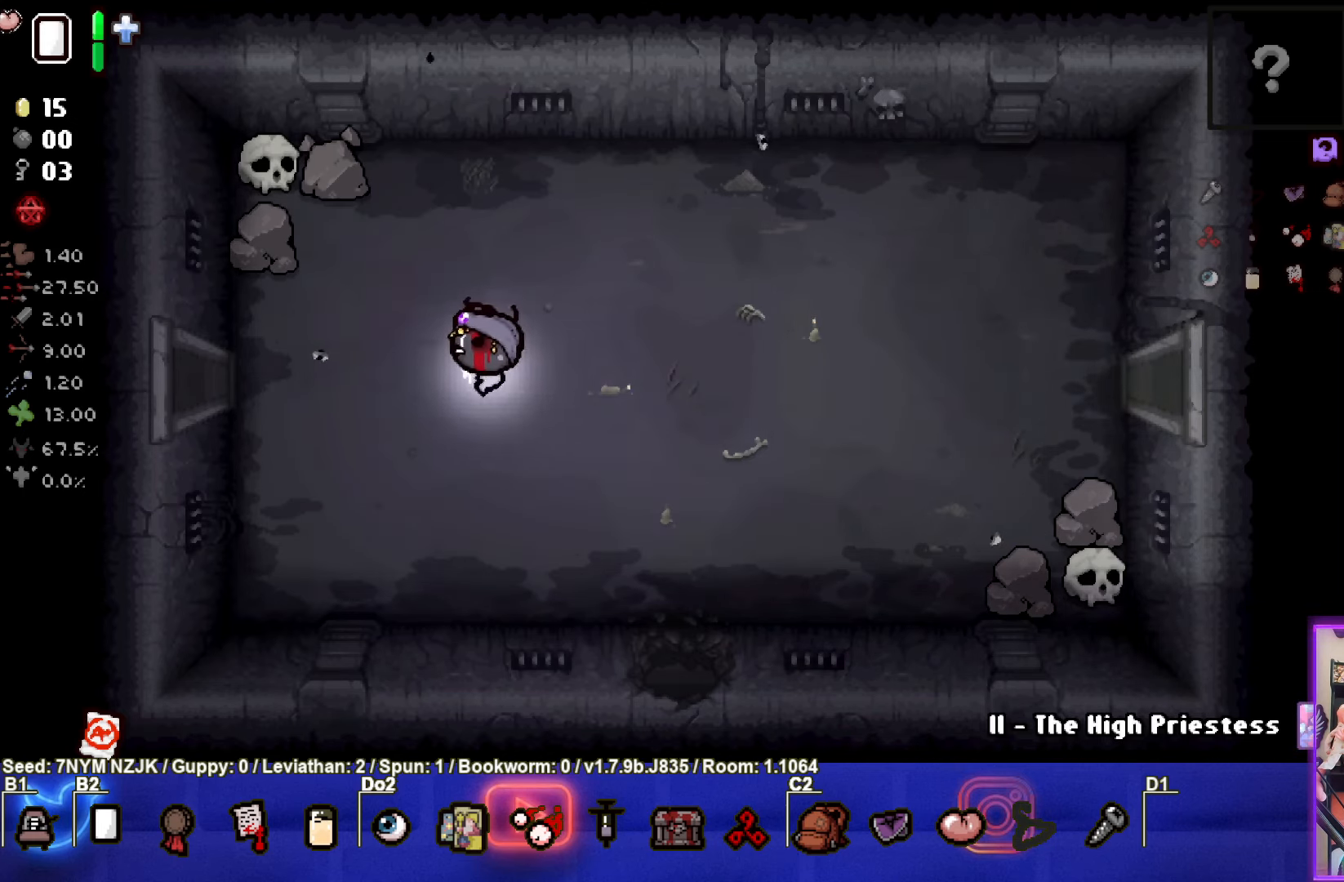
{"buttons": [], "left_stick": "left", "events": []}
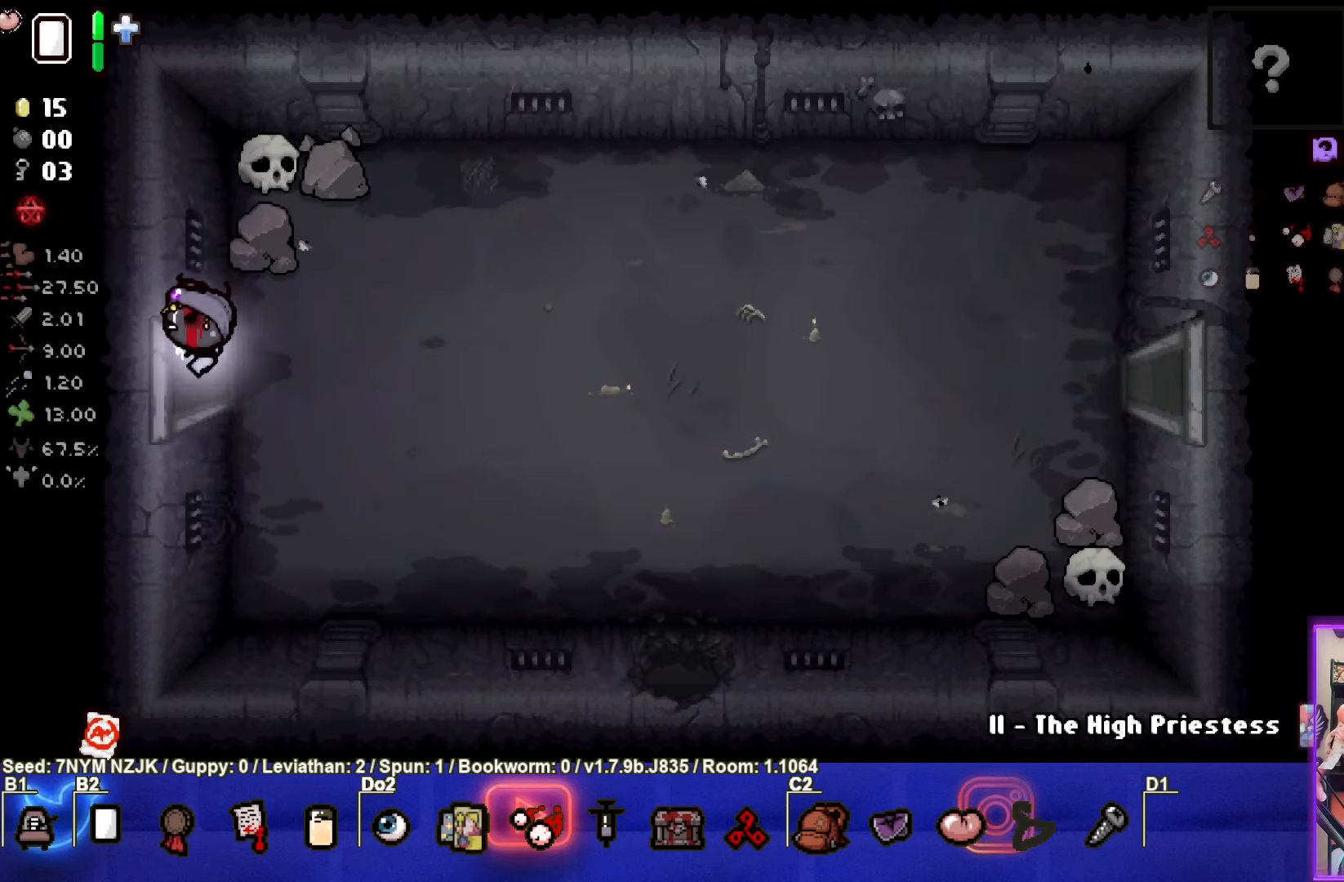
{"buttons": [], "left_stick": "left", "events": []}
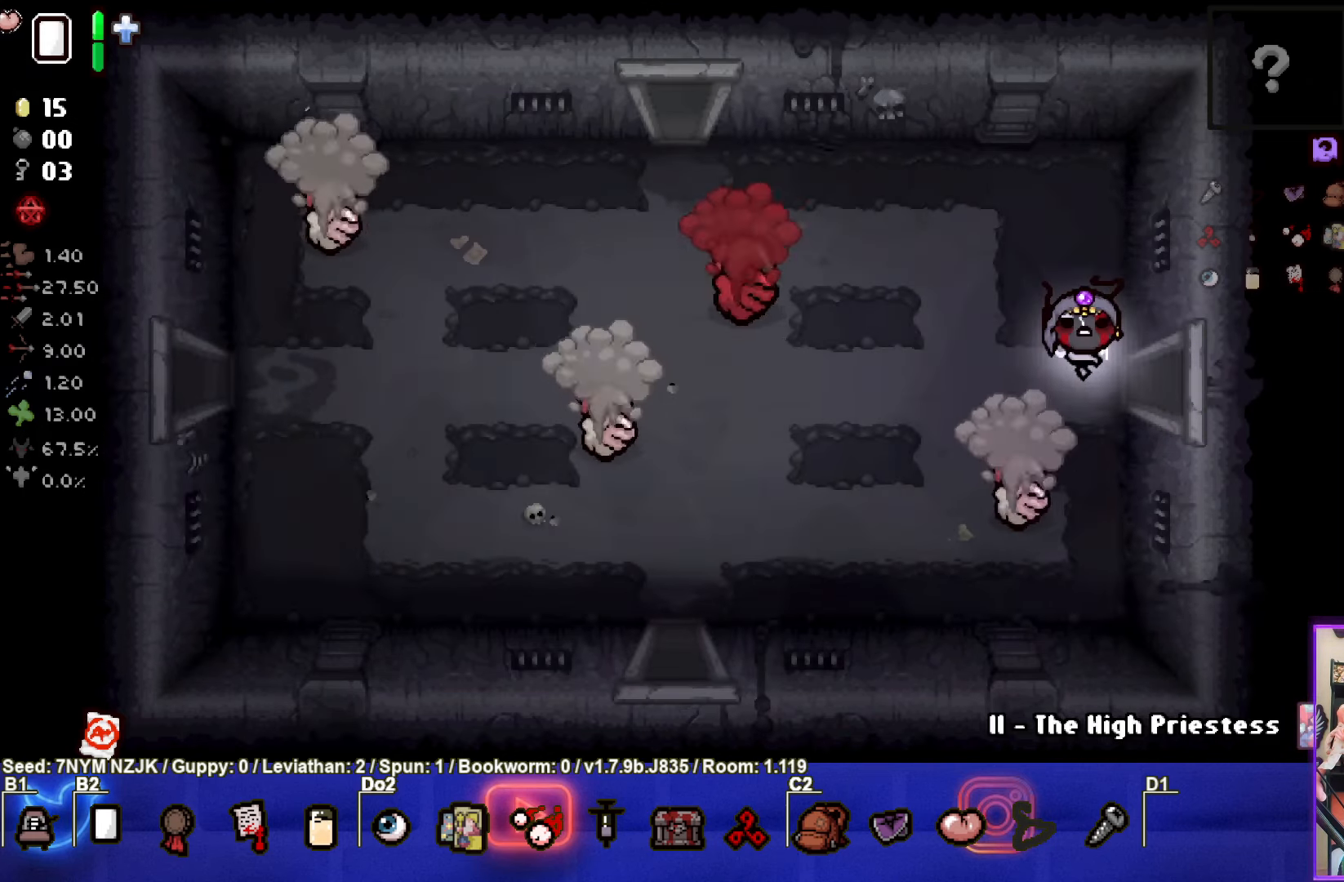
{"buttons": ["CROSS"], "left_stick": "center", "events": [[267, "CROSS", "down"], [284, "left_stick", "center"]]}
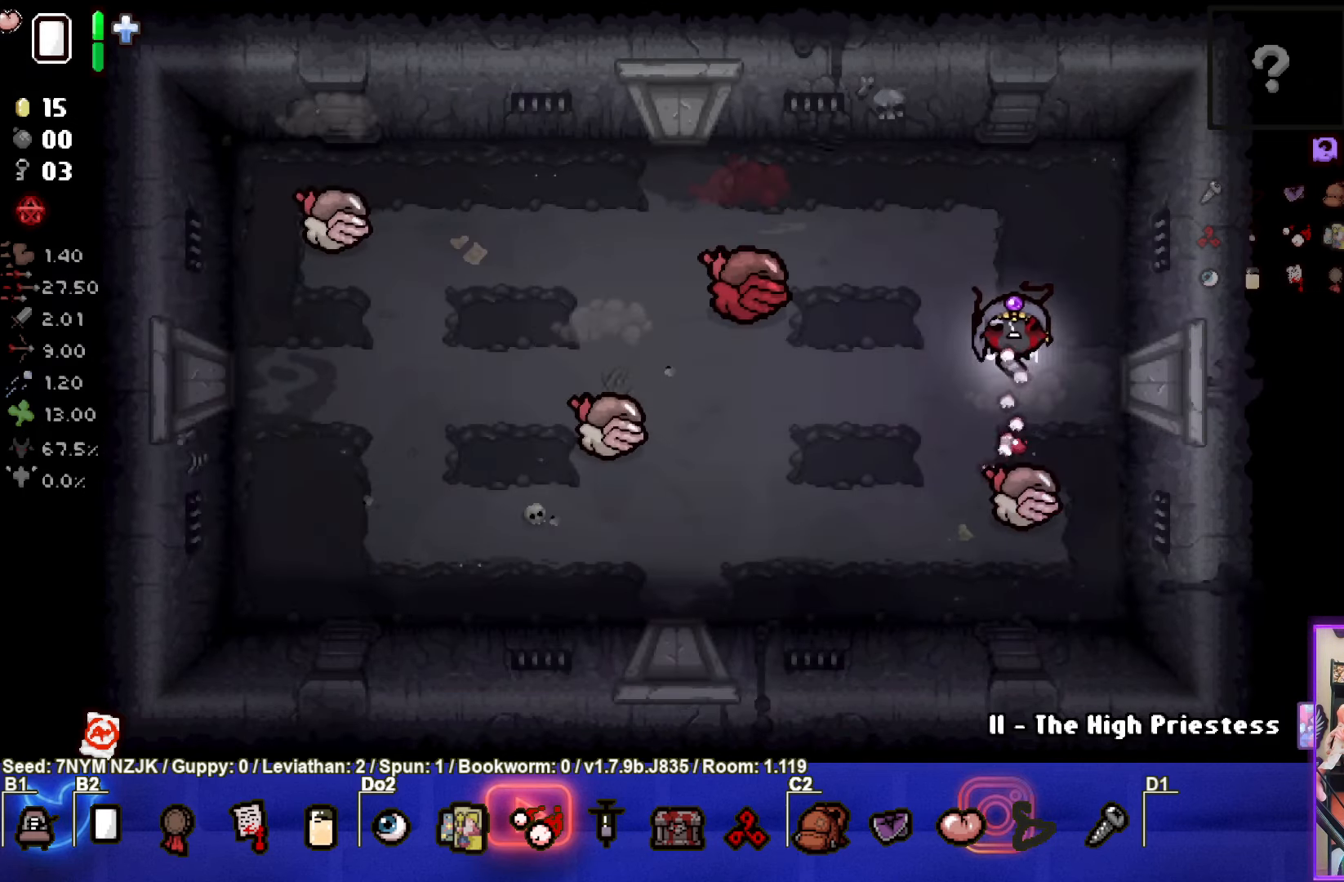
{"buttons": ["CROSS"], "left_stick": "down-right", "events": [[434, "left_stick", "down-right"]]}
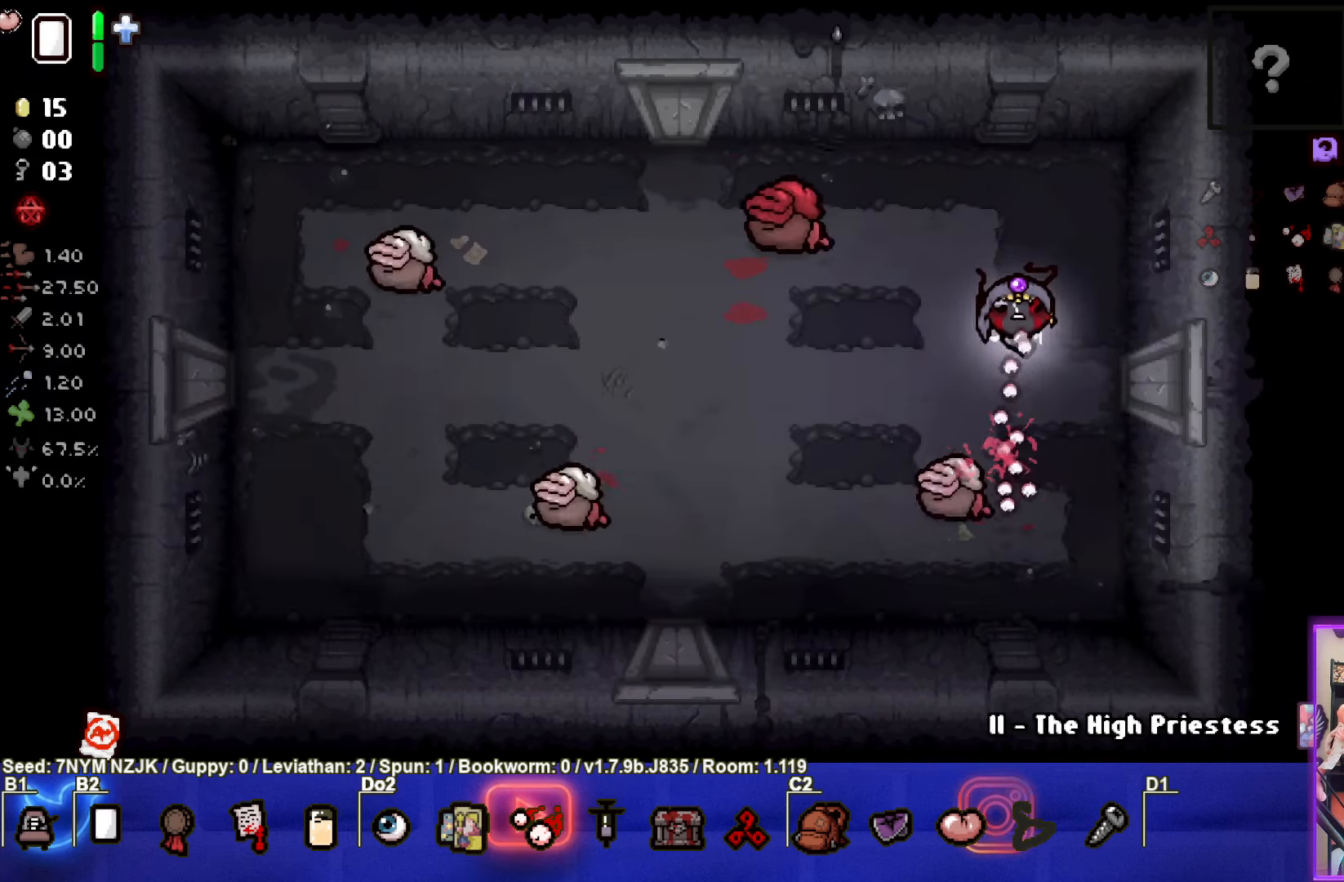
{"buttons": ["SQUARE"], "left_stick": "down-right", "events": [[117, "CROSS", "up"], [167, "SQUARE", "down"], [234, "left_stick", "right"], [350, "left_stick", "down-right"]]}
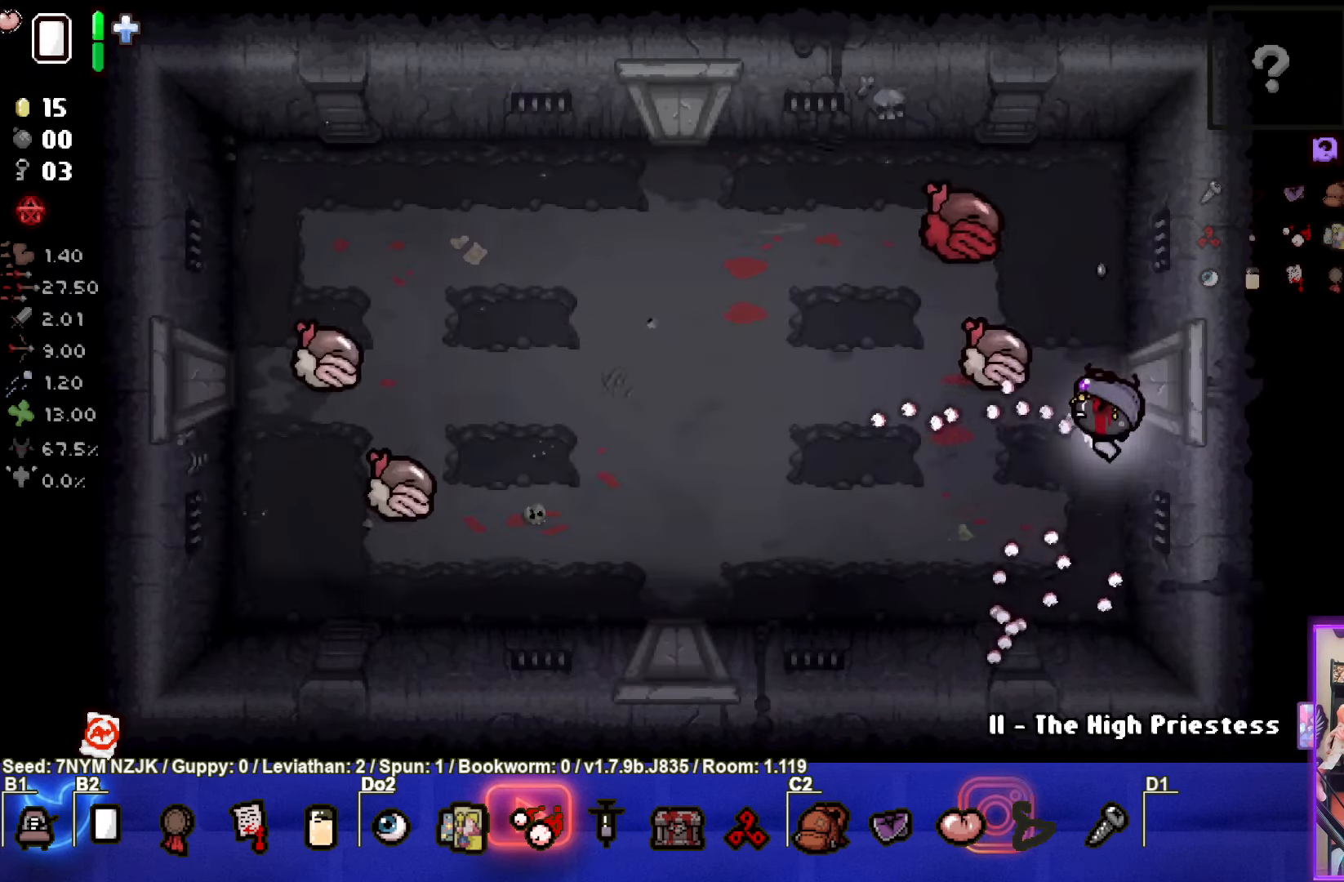
{"buttons": ["TRIANGLE"], "left_stick": "center", "events": [[200, "SQUARE", "up"], [266, "TRIANGLE", "down"], [383, "left_stick", "center"]]}
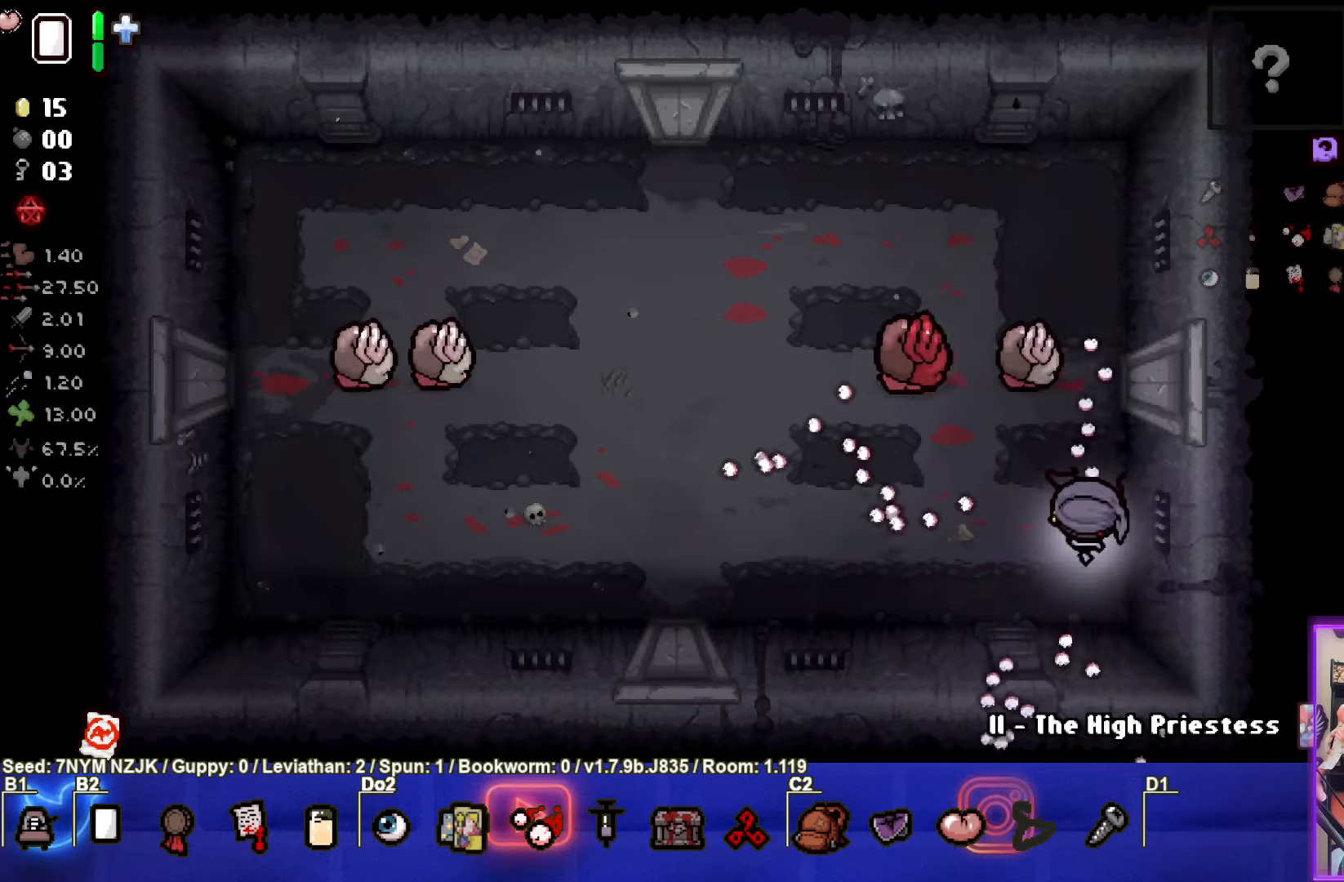
{"buttons": ["SQUARE"], "left_stick": "left", "events": [[116, "SQUARE", "down"], [133, "TRIANGLE", "up"], [466, "left_stick", "left"]]}
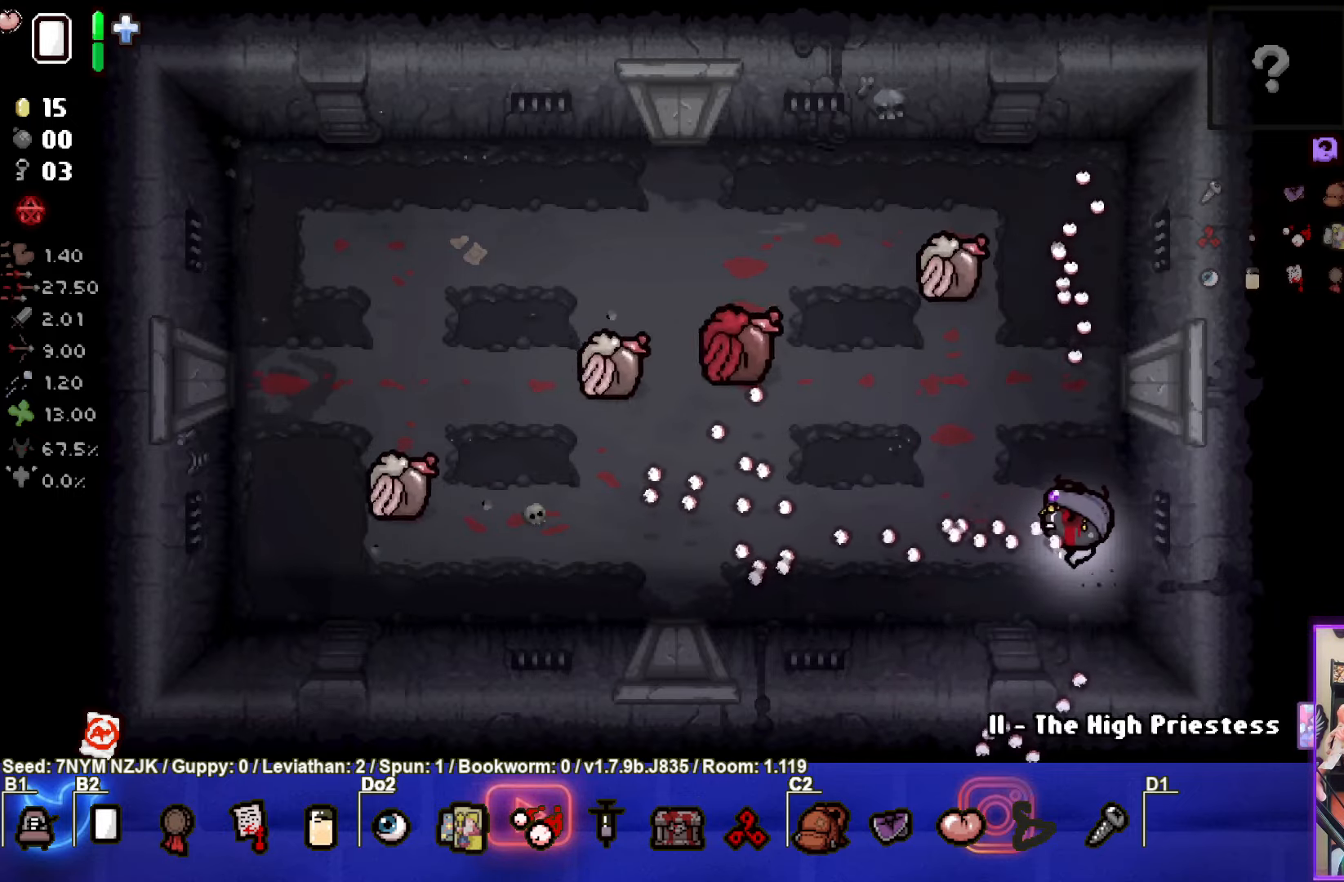
{"buttons": ["SQUARE"], "left_stick": "left", "events": []}